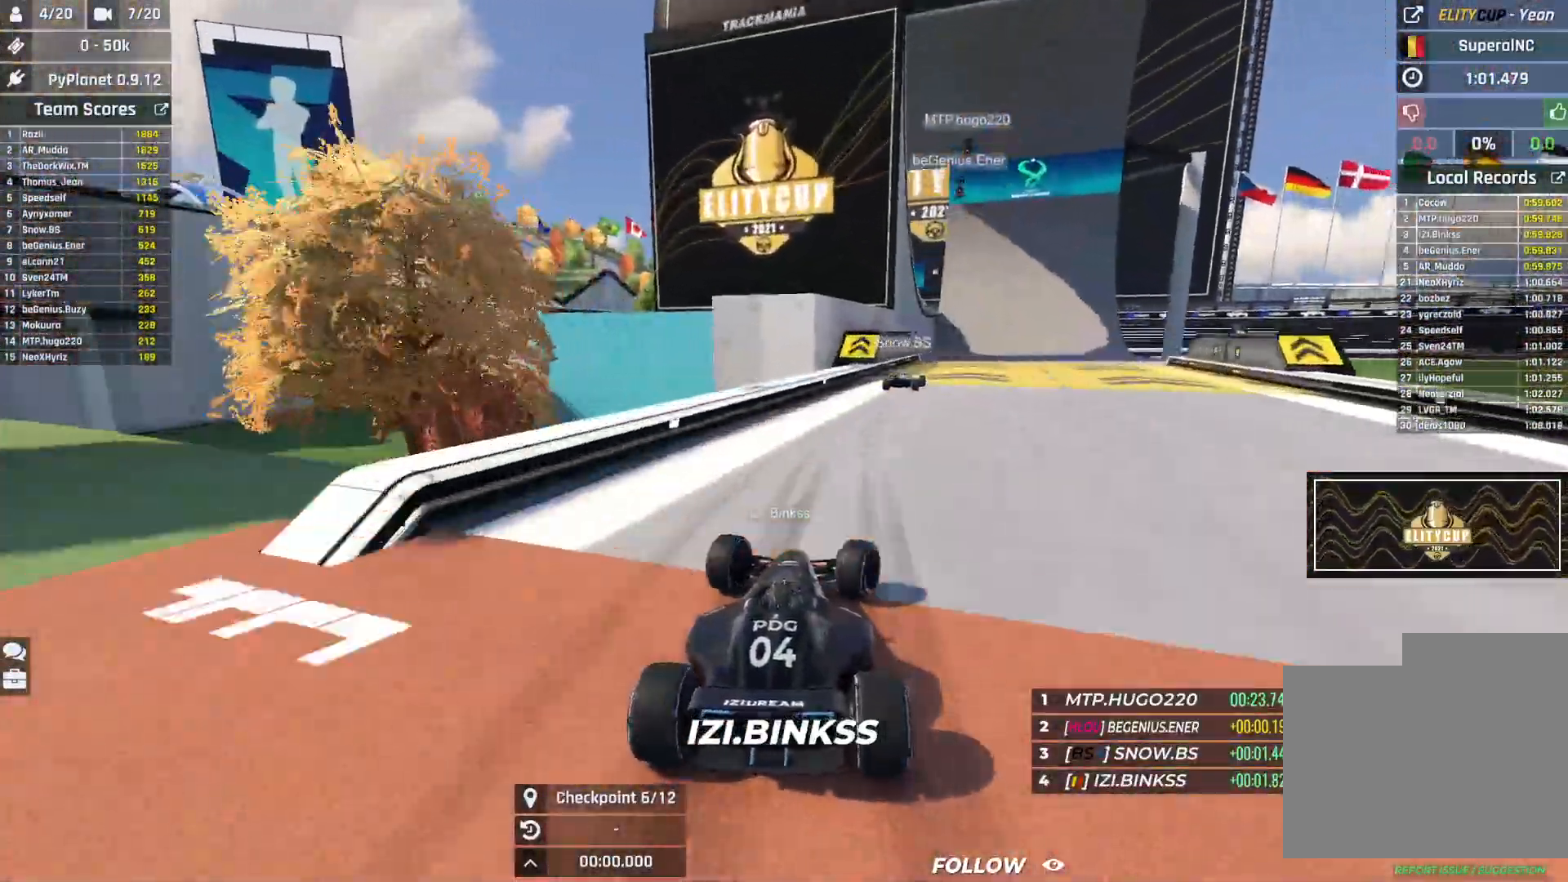
Gameplay with keyboard; each line is a JSON object with the keys held at the frame after it. "events" lists presses ("down") and releases ("up") of "down", "left", "right" and "up" between this image and that frame as [ms after this image, input, new state], when the widget could be followed in between. No other keys are recorded. Mouse input is not recorded.
{"keys": ["up"], "events": [[233, "right", "up"], [333, "left", "down"], [417, "left", "up"]]}
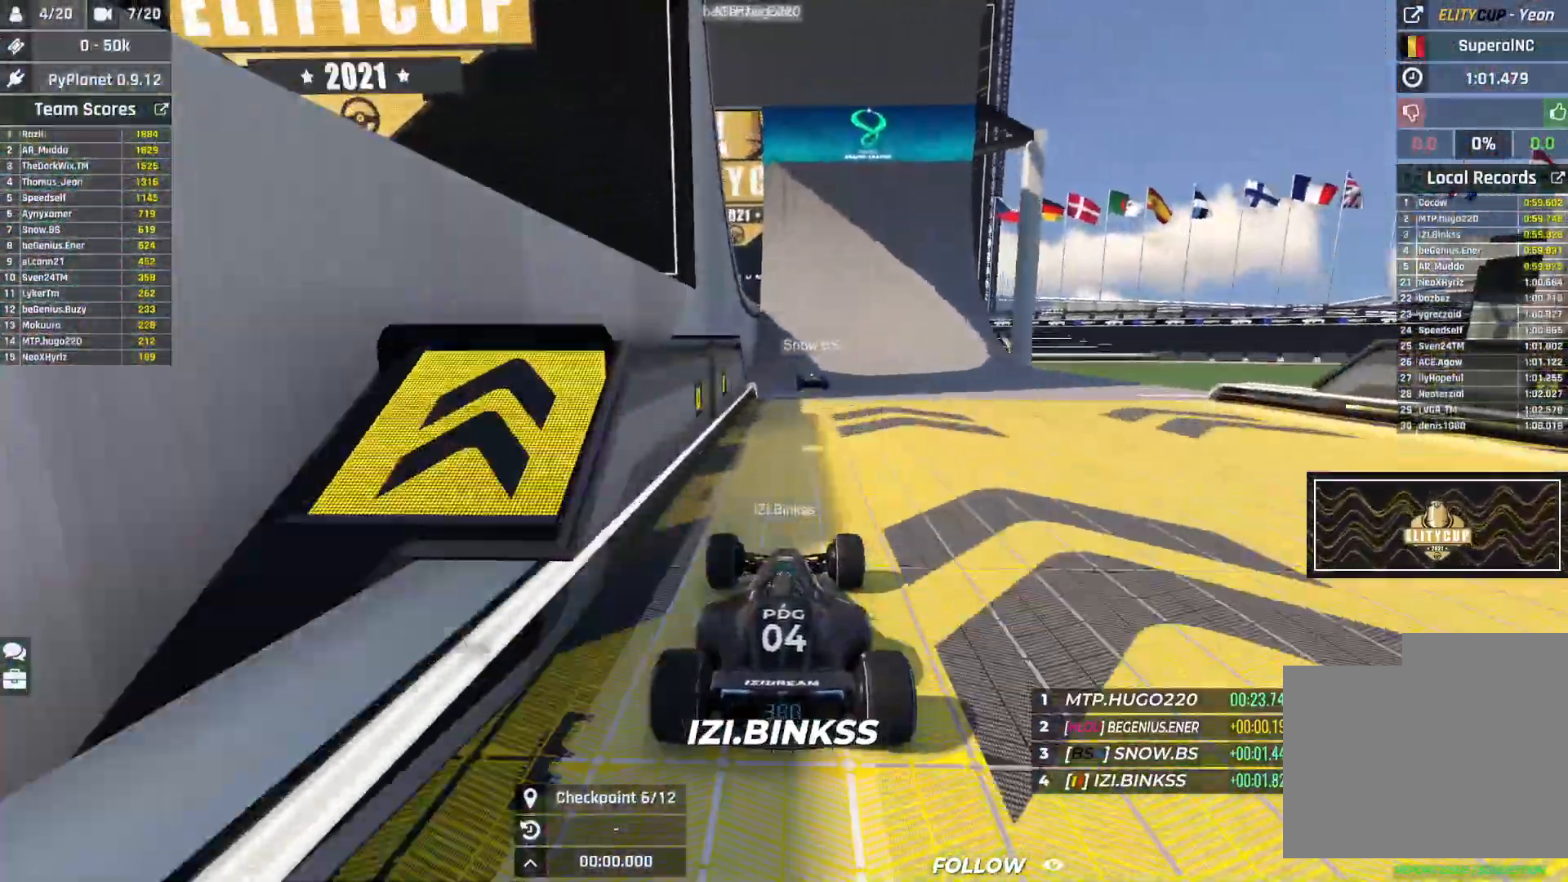
{"keys": ["up"], "events": []}
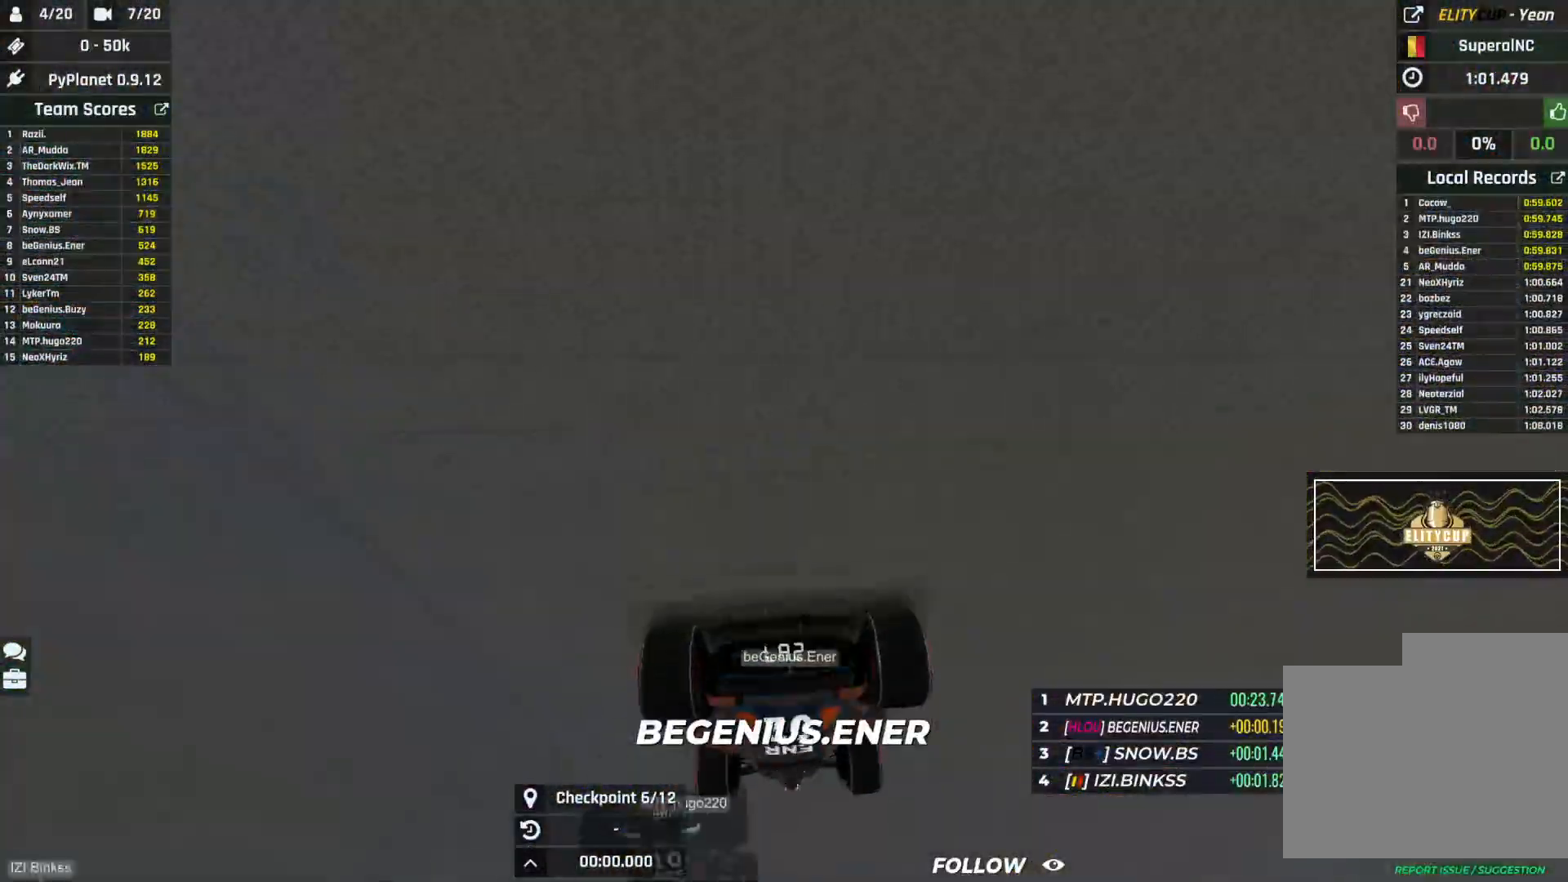
{"keys": ["right", "up"], "events": [[417, "right", "down"]]}
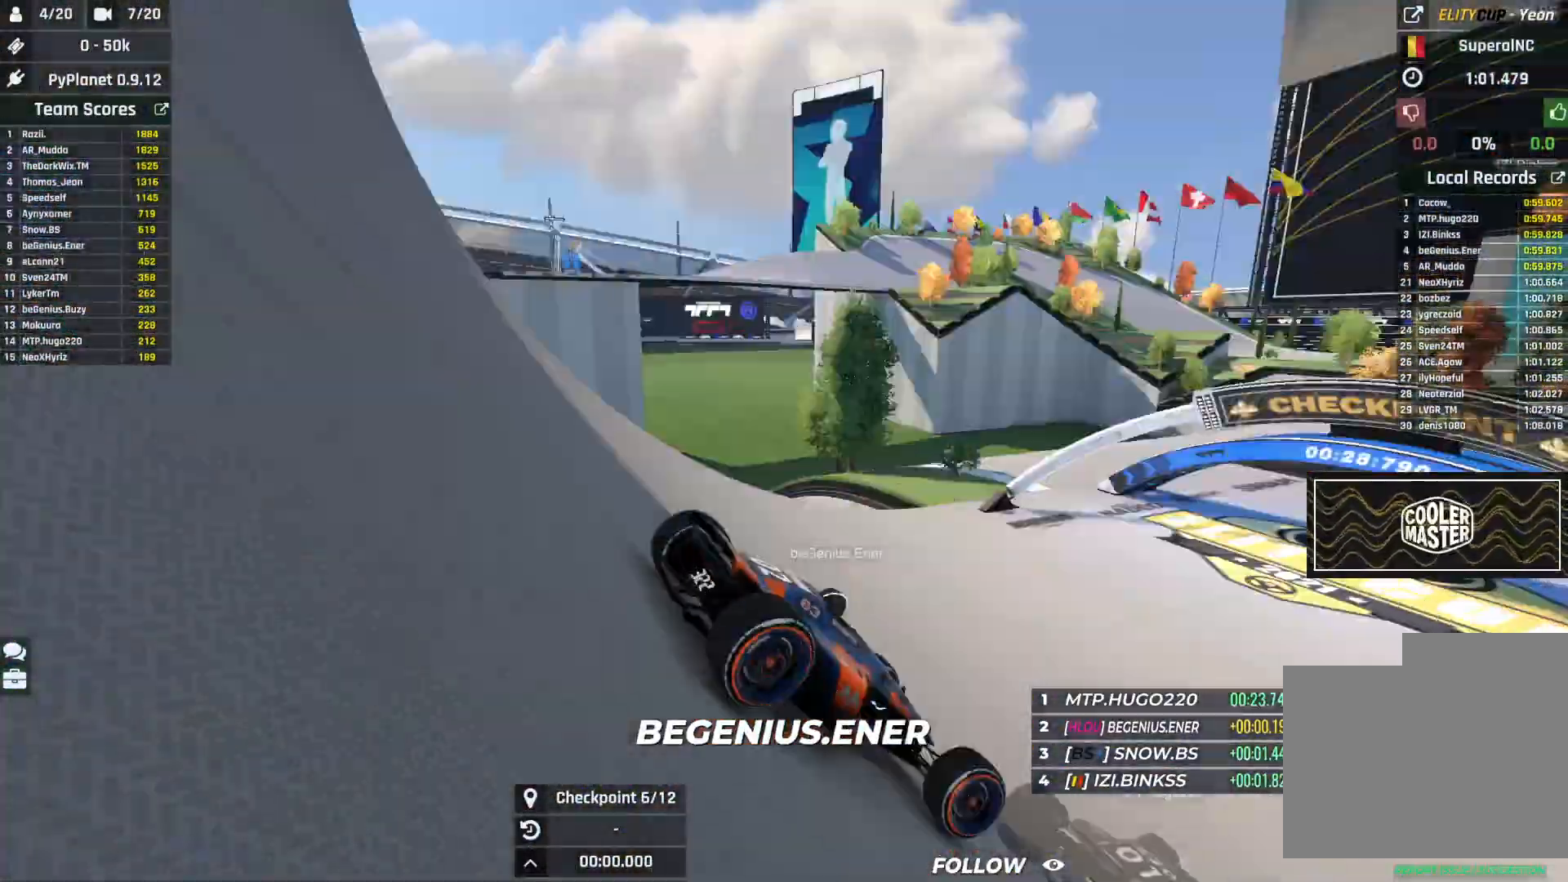
{"keys": ["left", "up"], "events": [[17, "right", "up"], [467, "left", "down"]]}
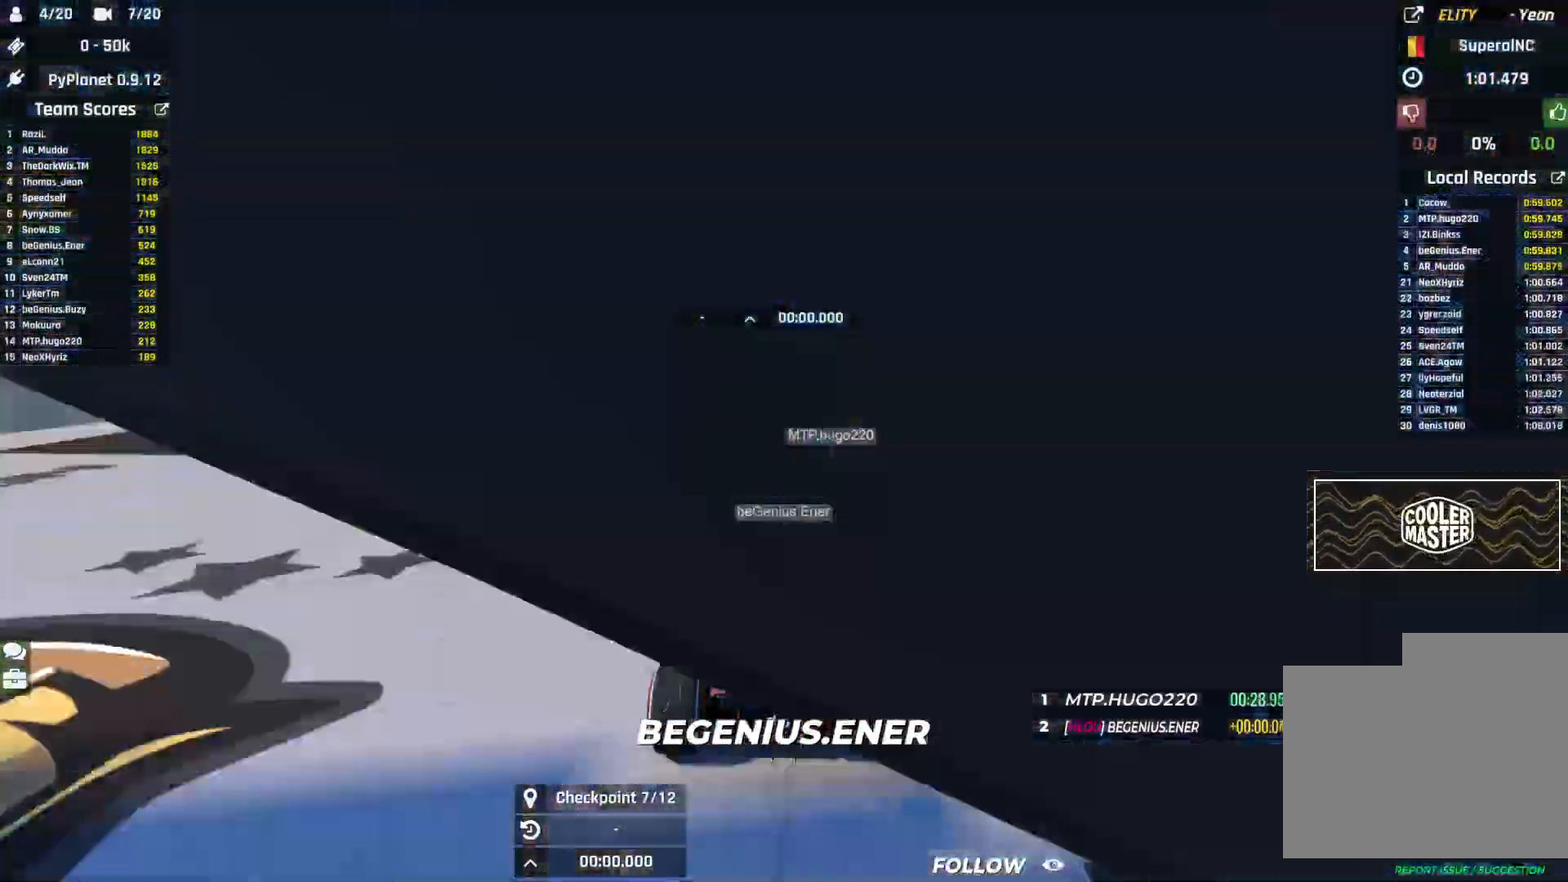
{"keys": ["up"], "events": [[17, "left", "up"]]}
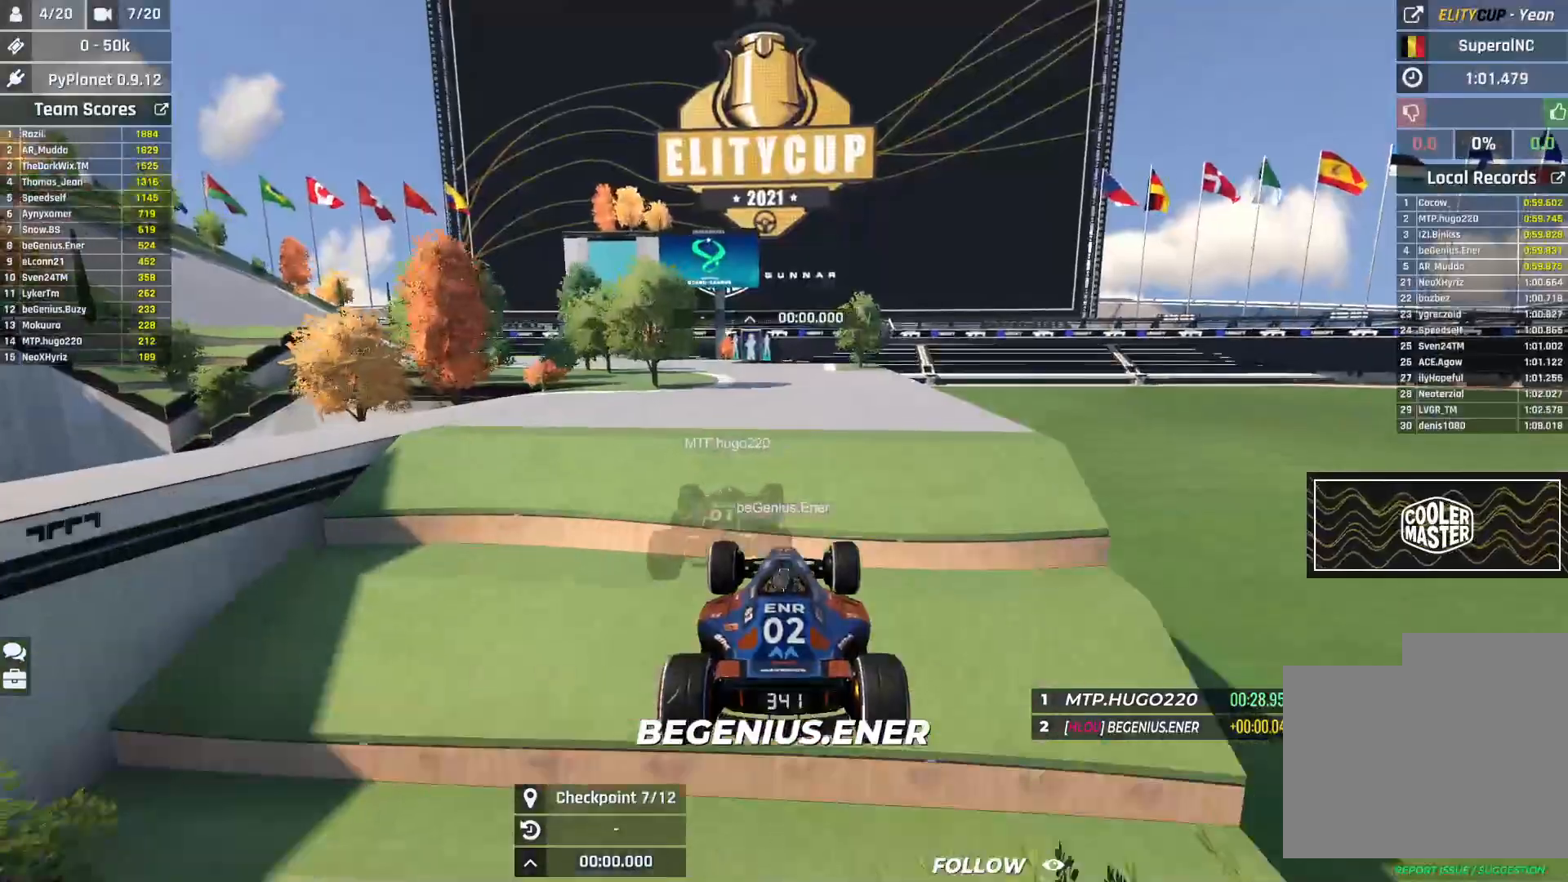
{"keys": ["left", "up"], "events": [[183, "left", "down"]]}
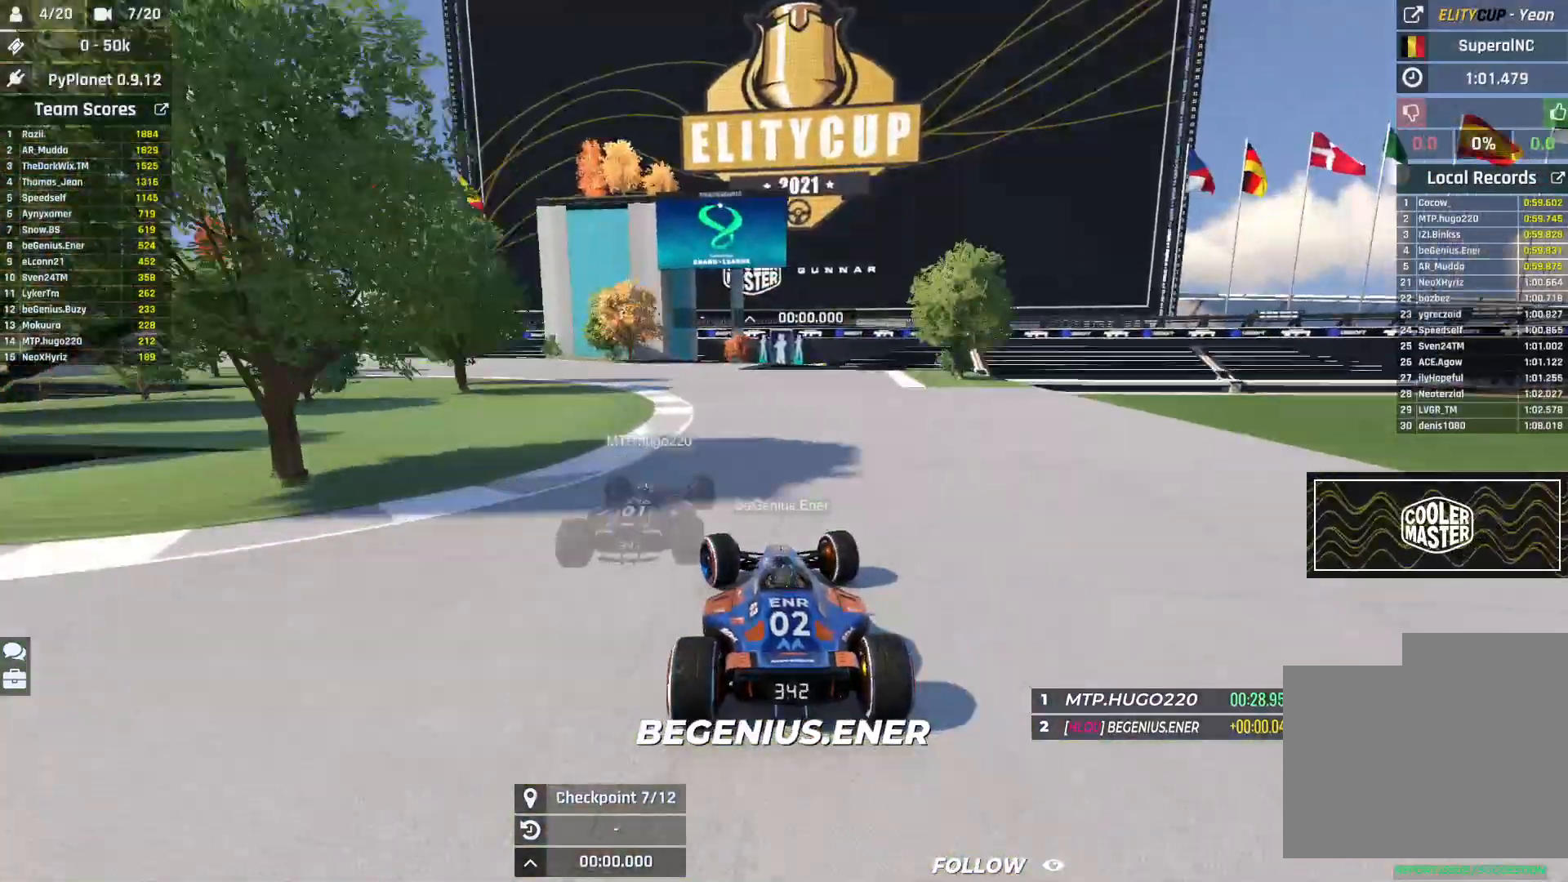
{"keys": ["left", "up"], "events": []}
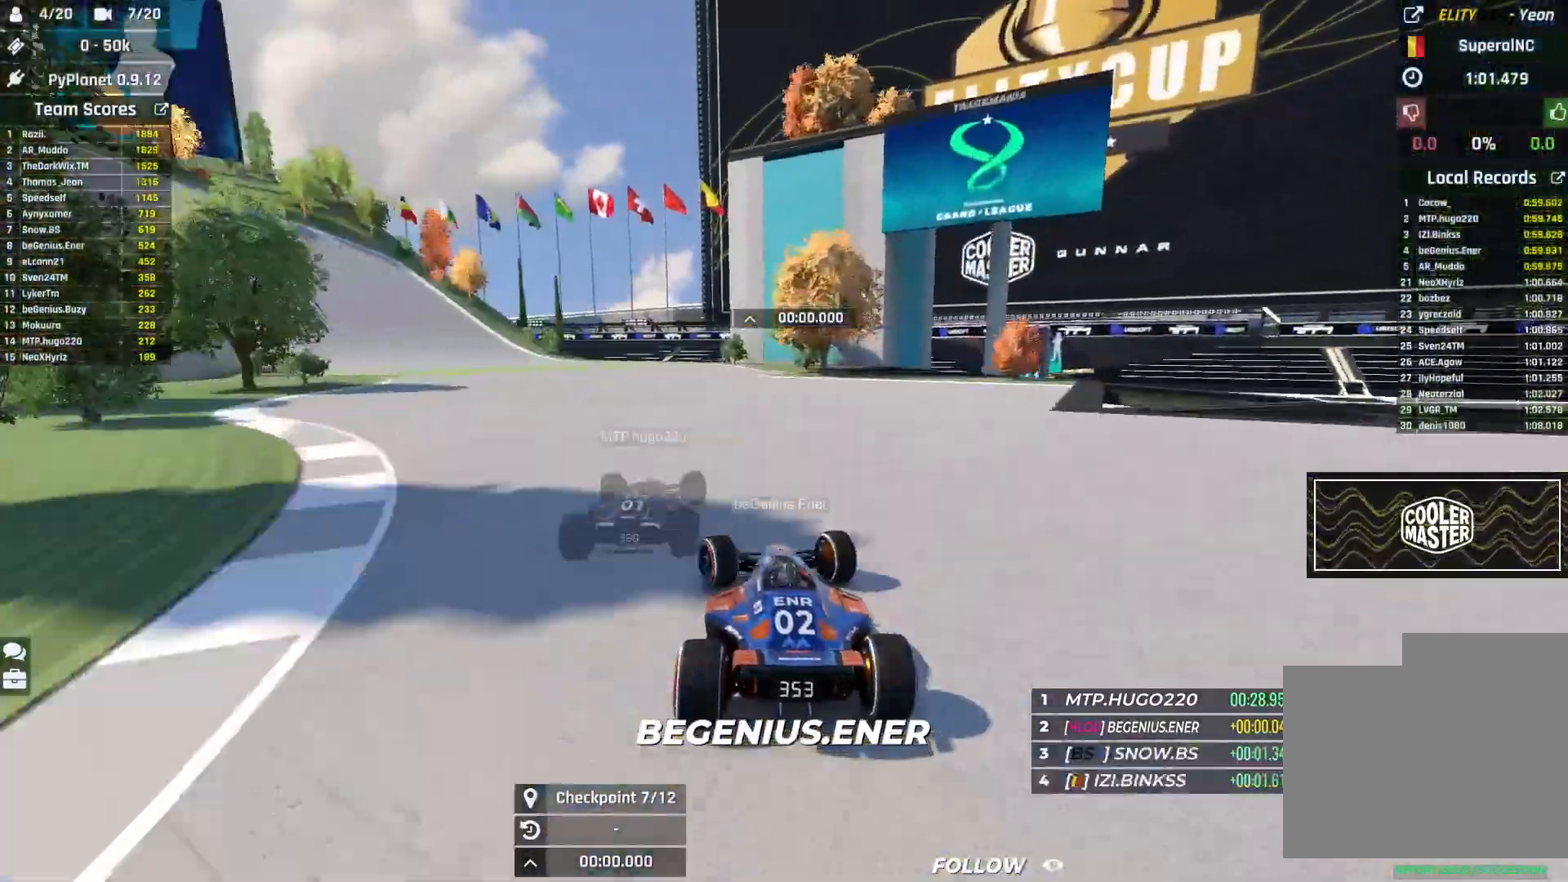
{"keys": ["left", "up"], "events": []}
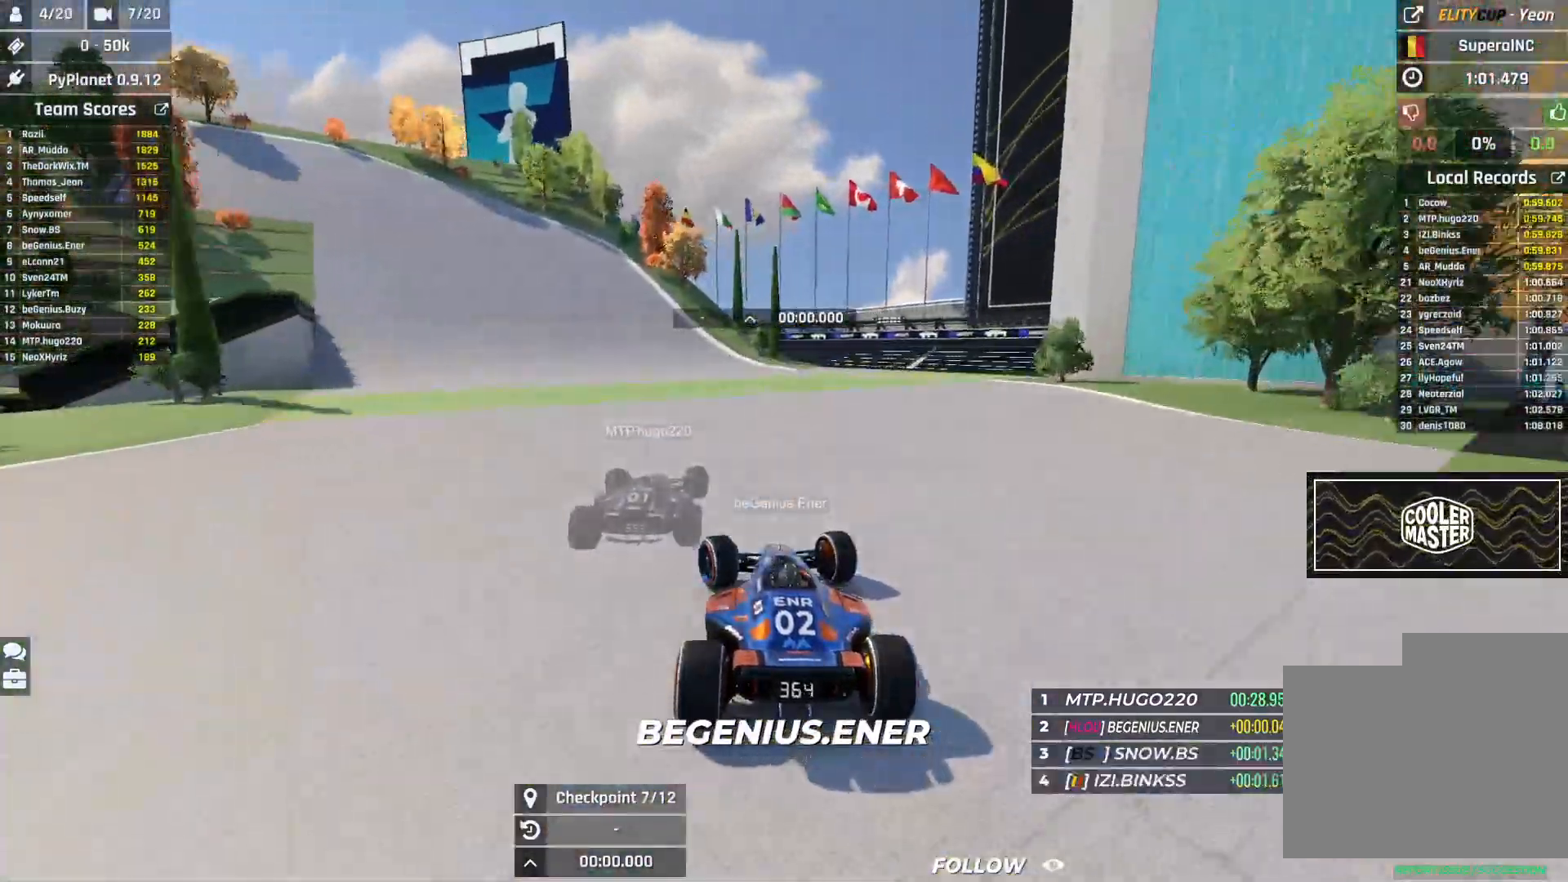
{"keys": ["left", "up"], "events": []}
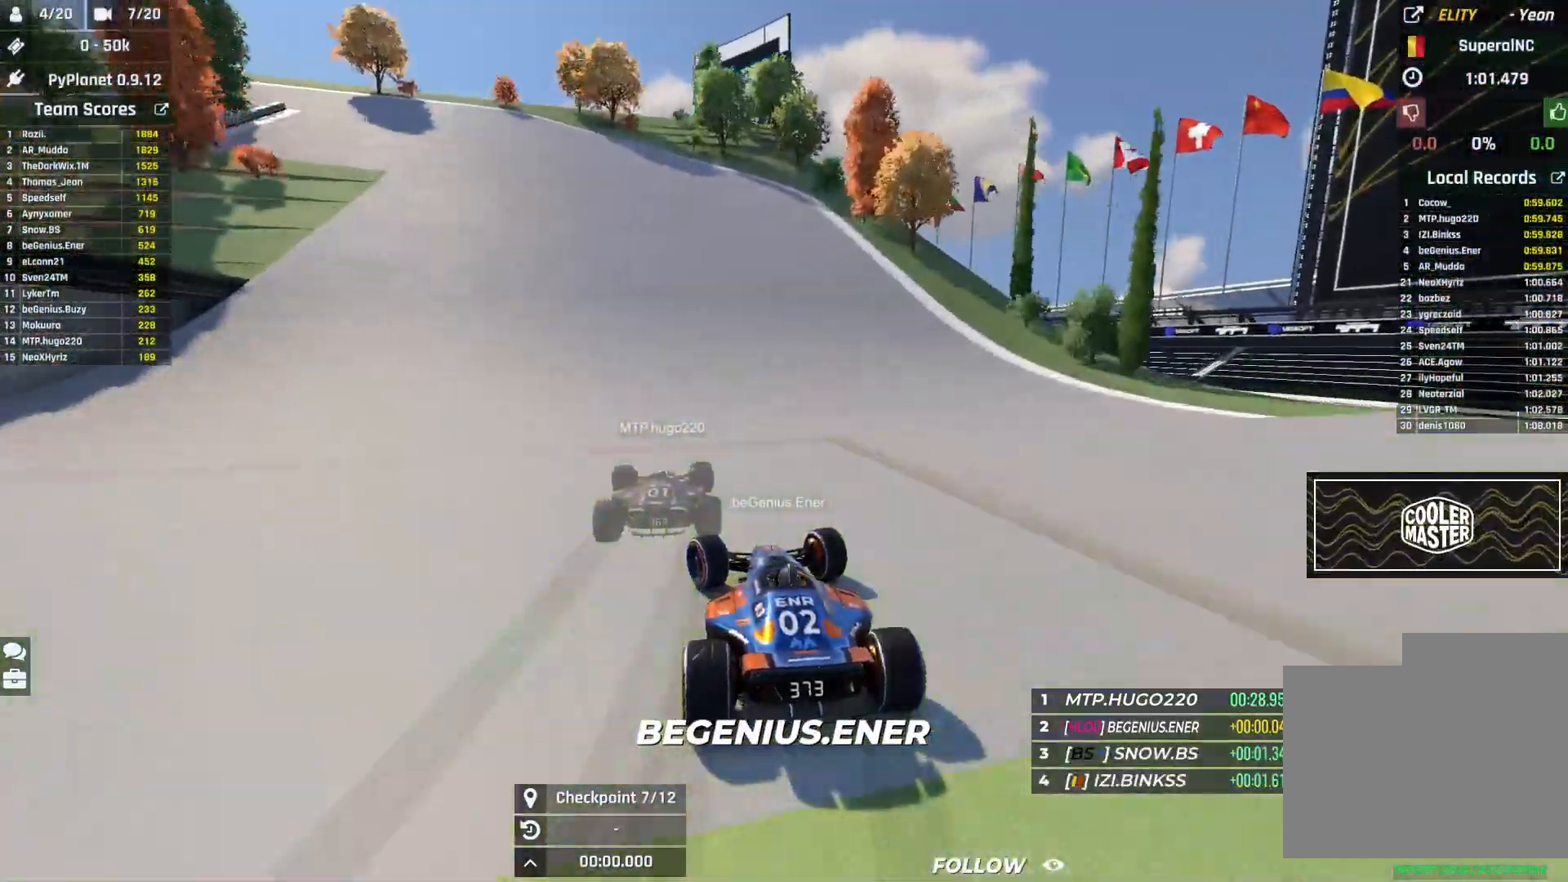
{"keys": ["left", "up"], "events": [[50, "down", "down"], [367, "down", "up"]]}
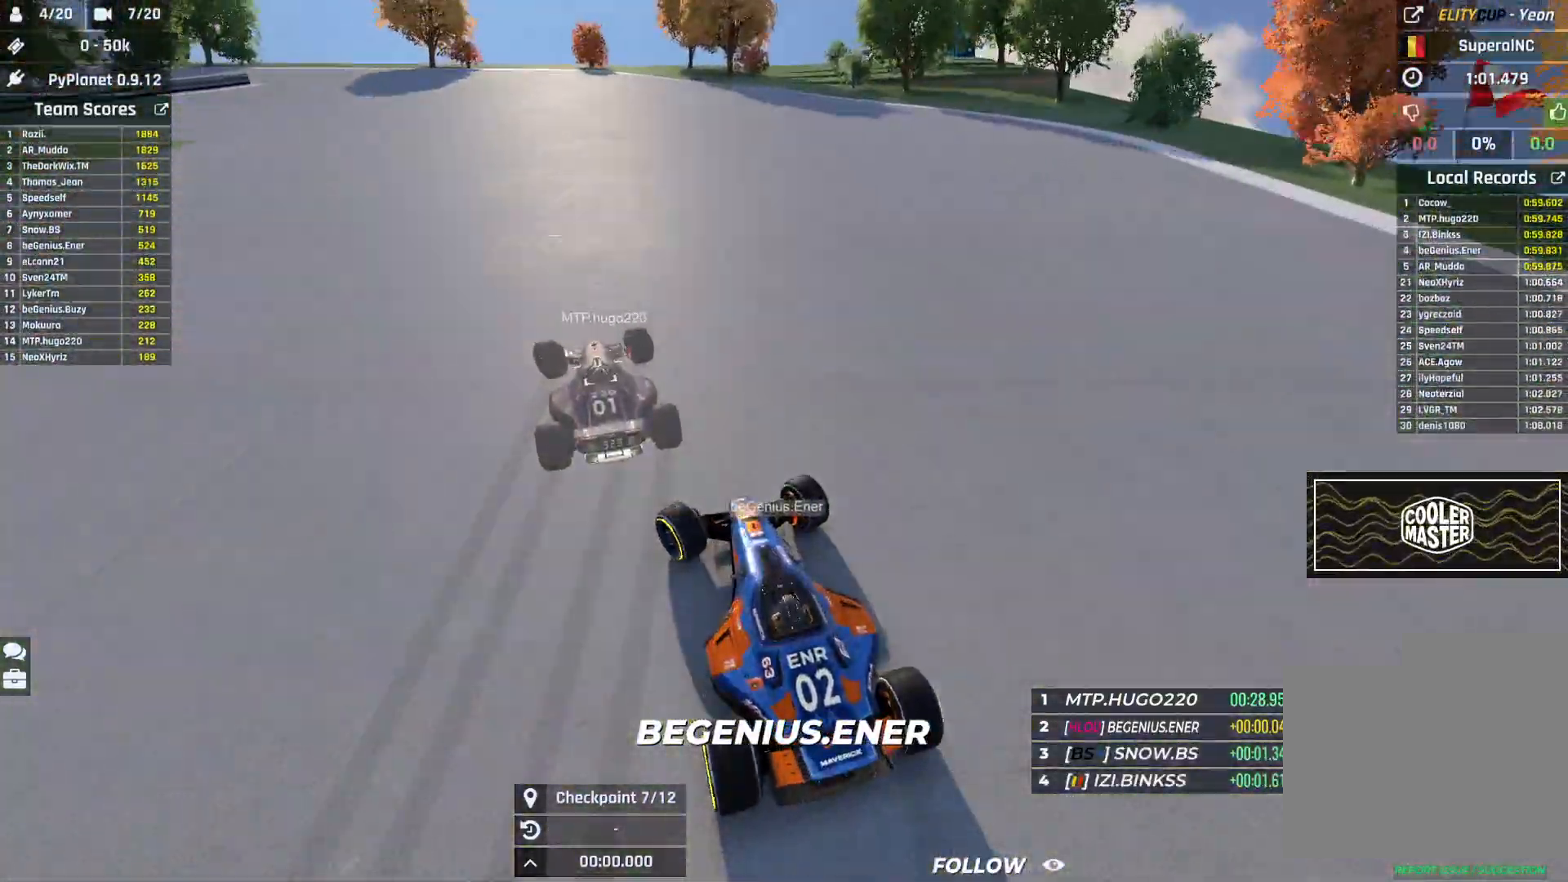
{"keys": ["left", "up"], "events": []}
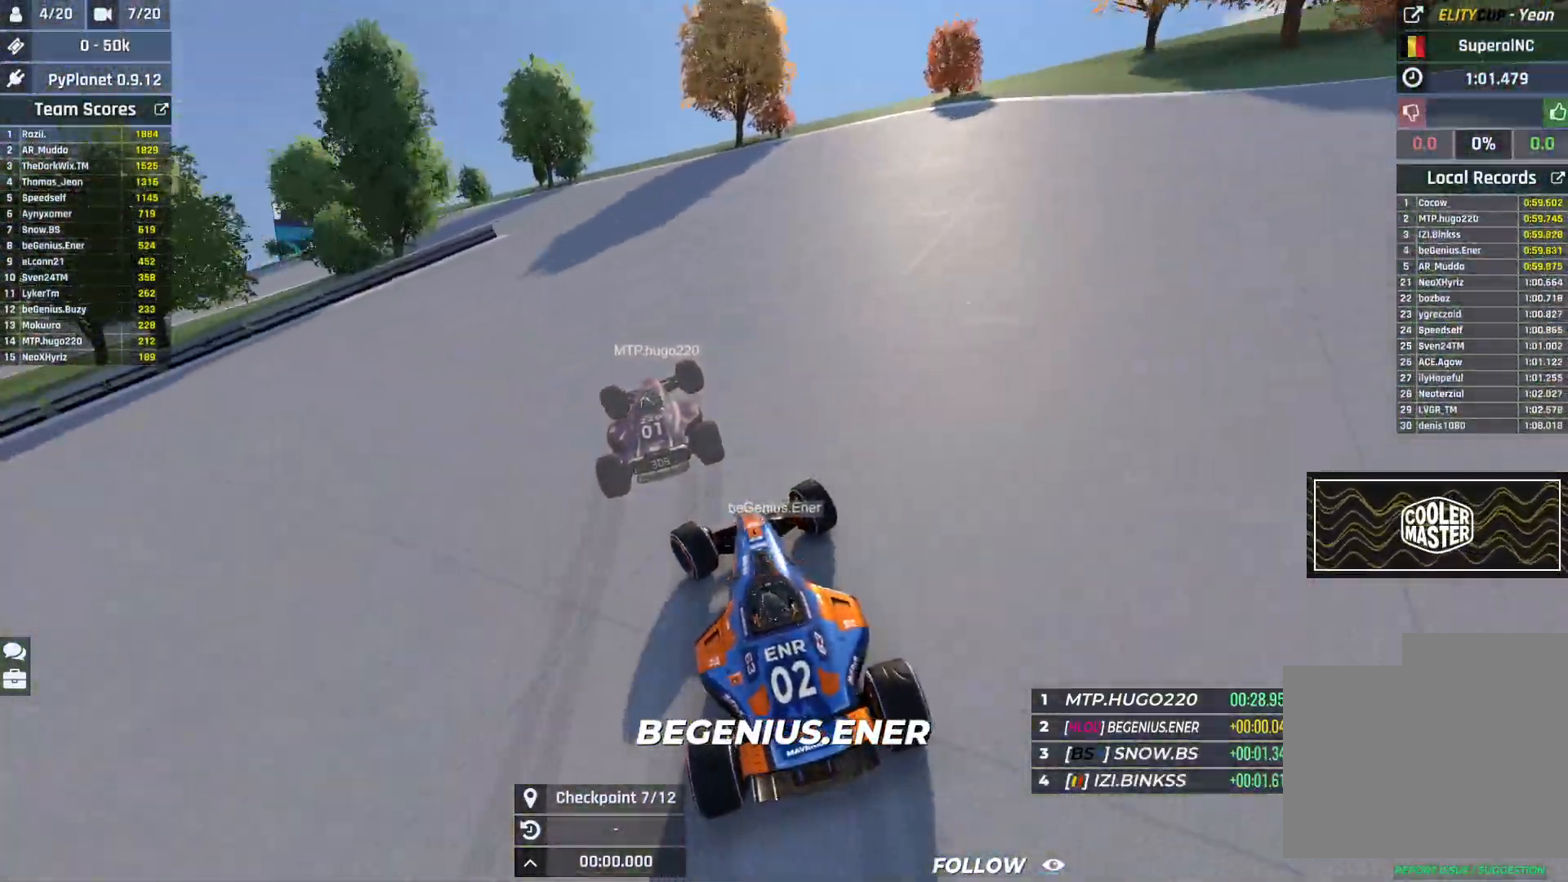
{"keys": ["left", "up"], "events": []}
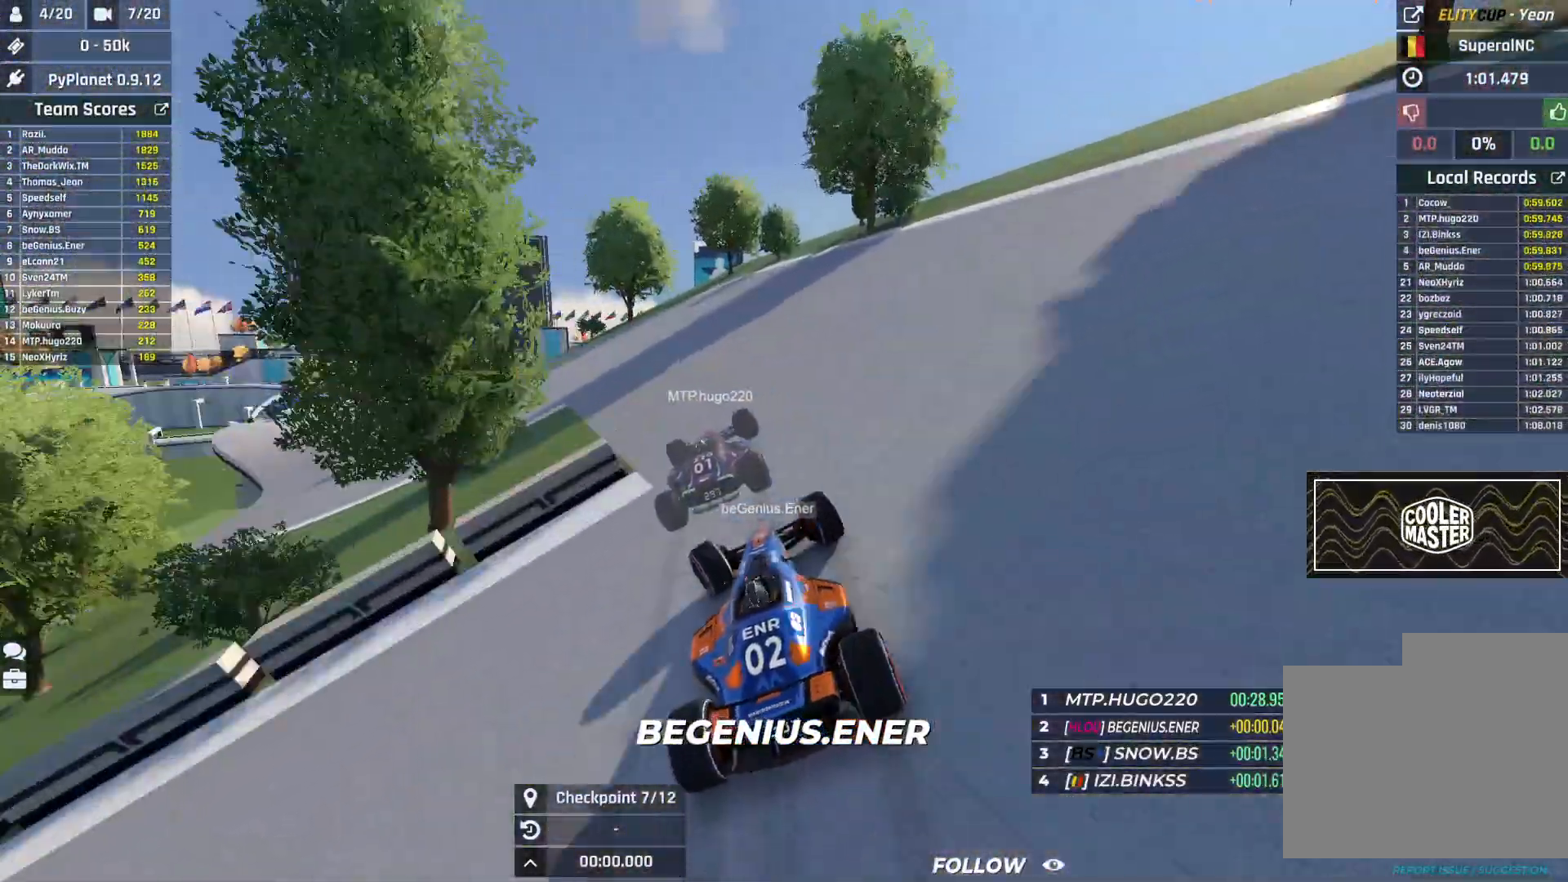
{"keys": ["left", "up"], "events": []}
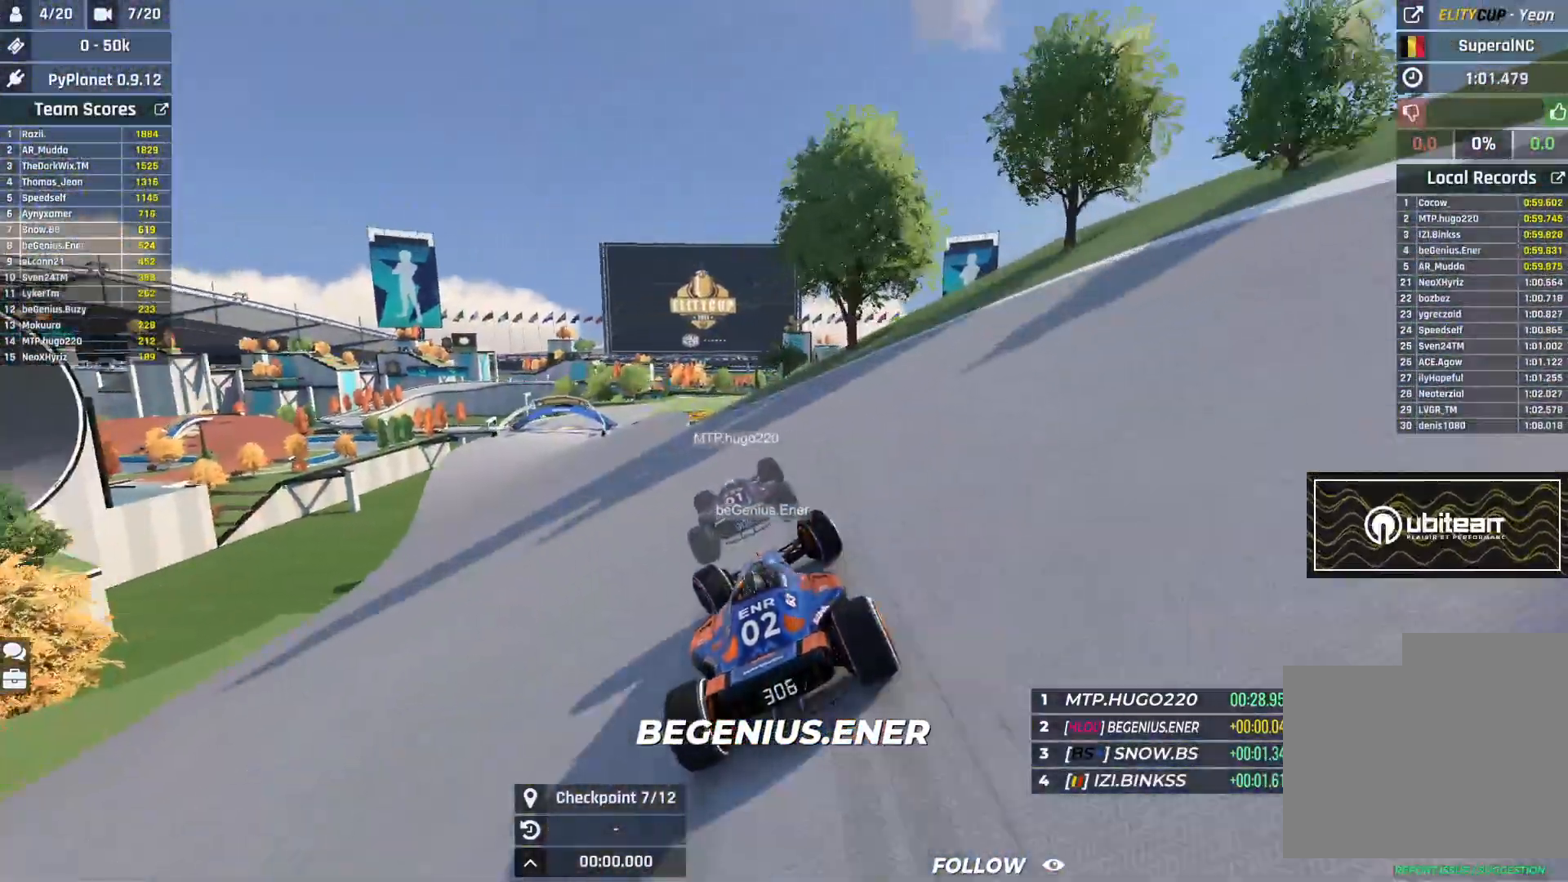
{"keys": ["left", "up"], "events": []}
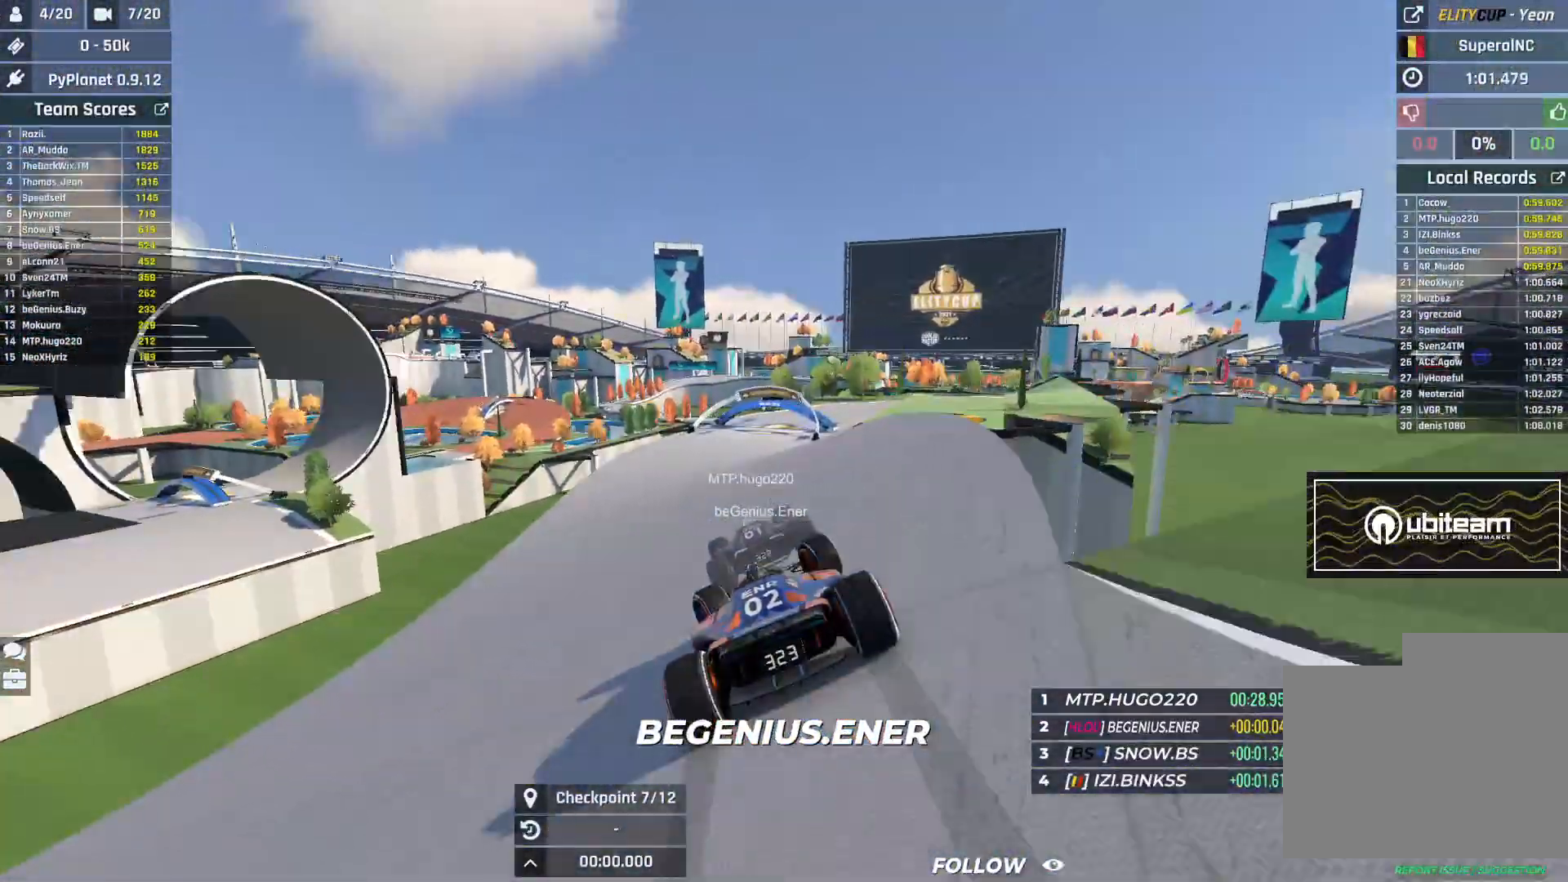
{"keys": ["right", "up"], "events": [[33, "left", "up"], [200, "right", "down"]]}
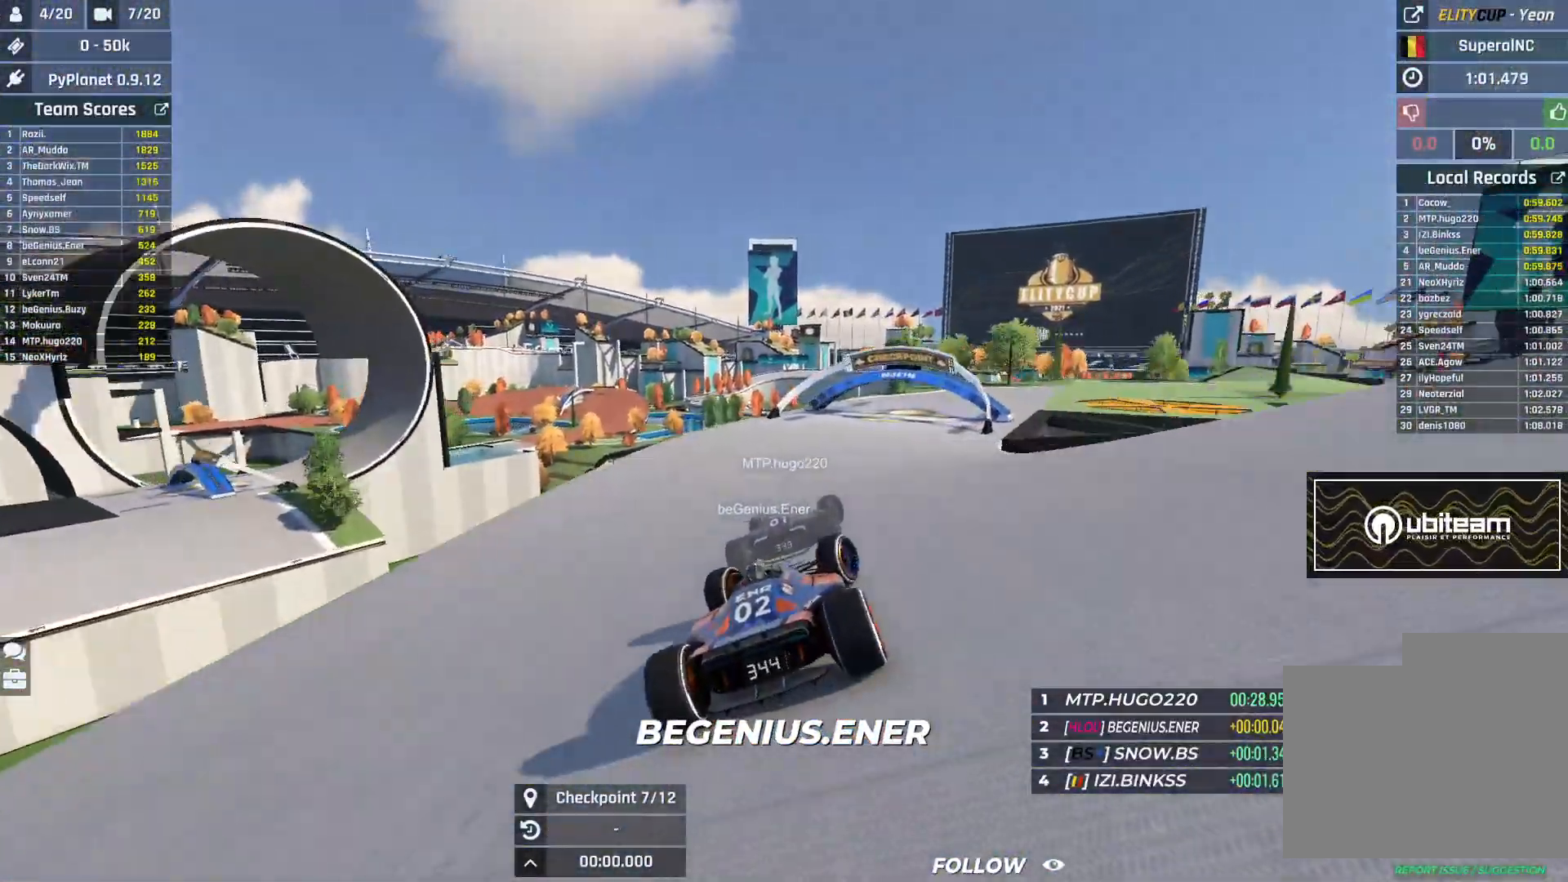
{"keys": ["right", "up"], "events": []}
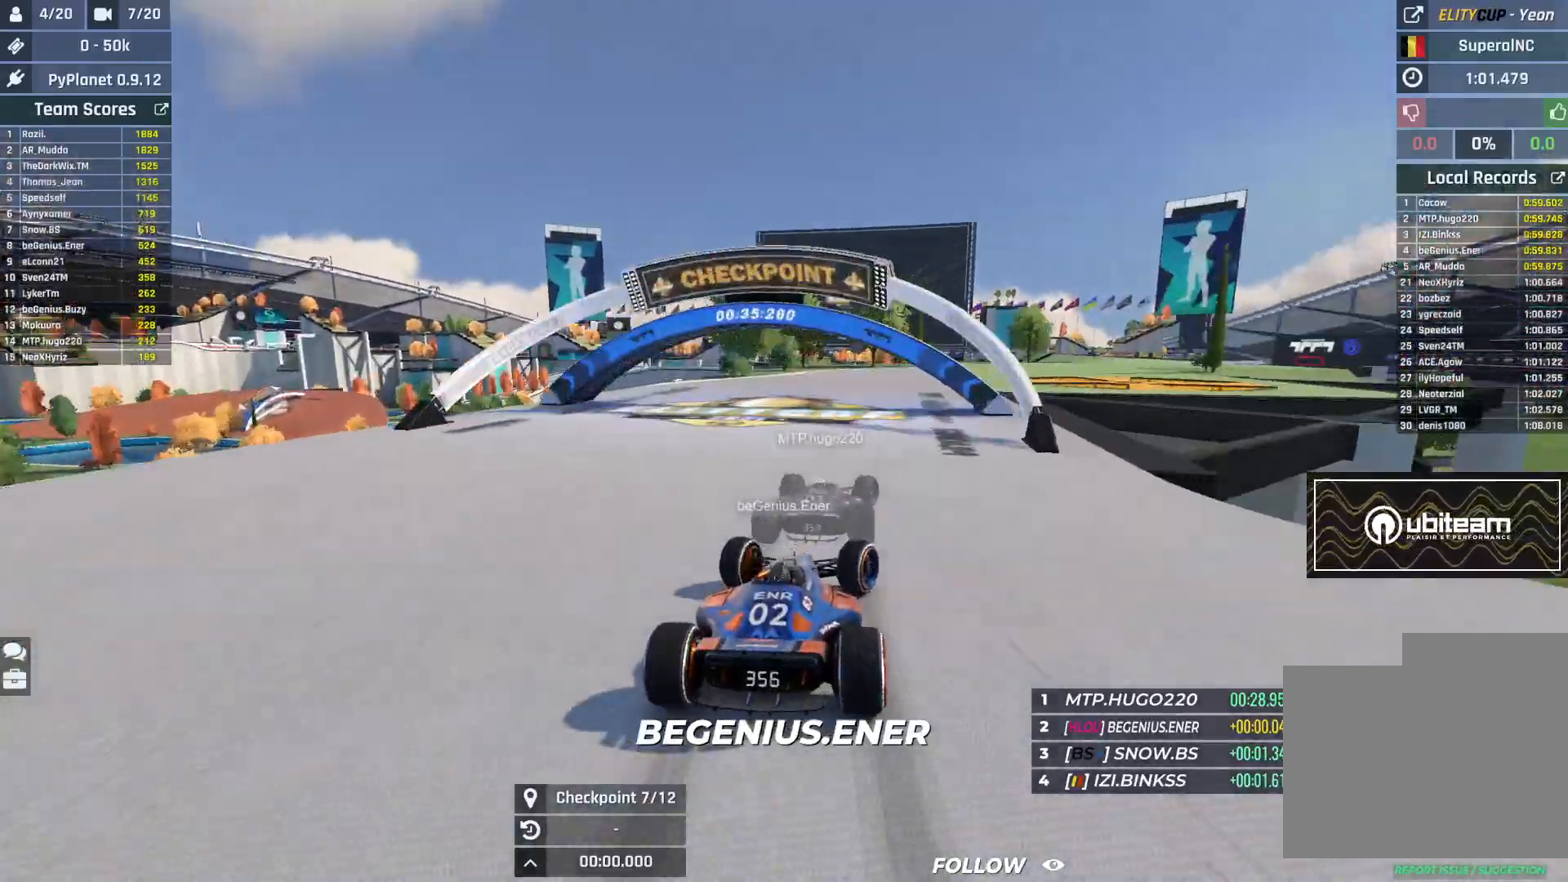
{"keys": ["right", "up"], "events": []}
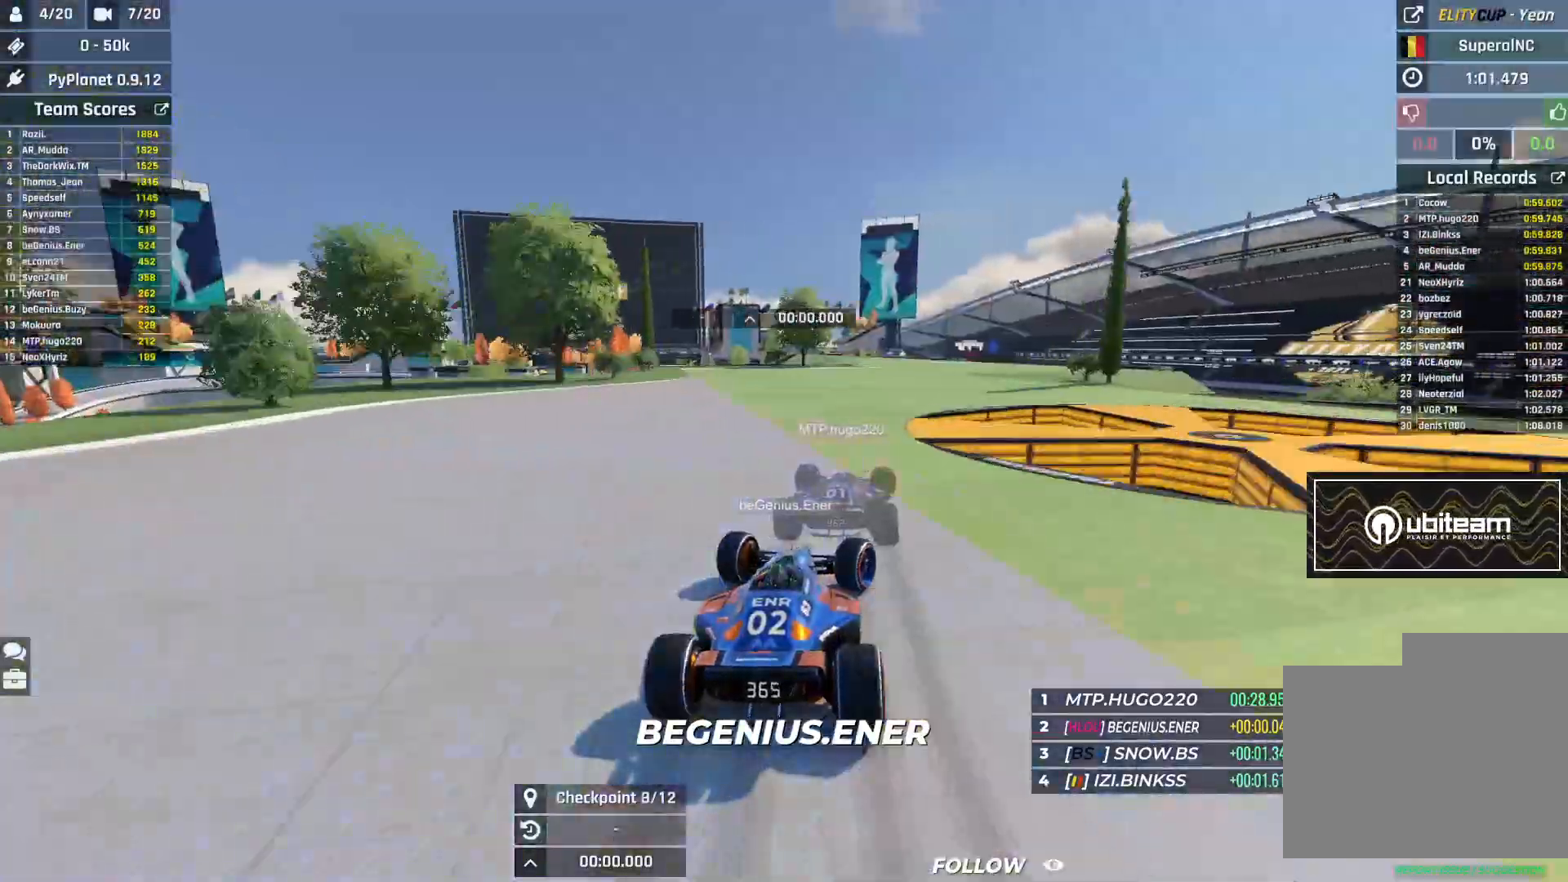
{"keys": ["left", "up"], "events": [[167, "right", "up"], [233, "left", "down"]]}
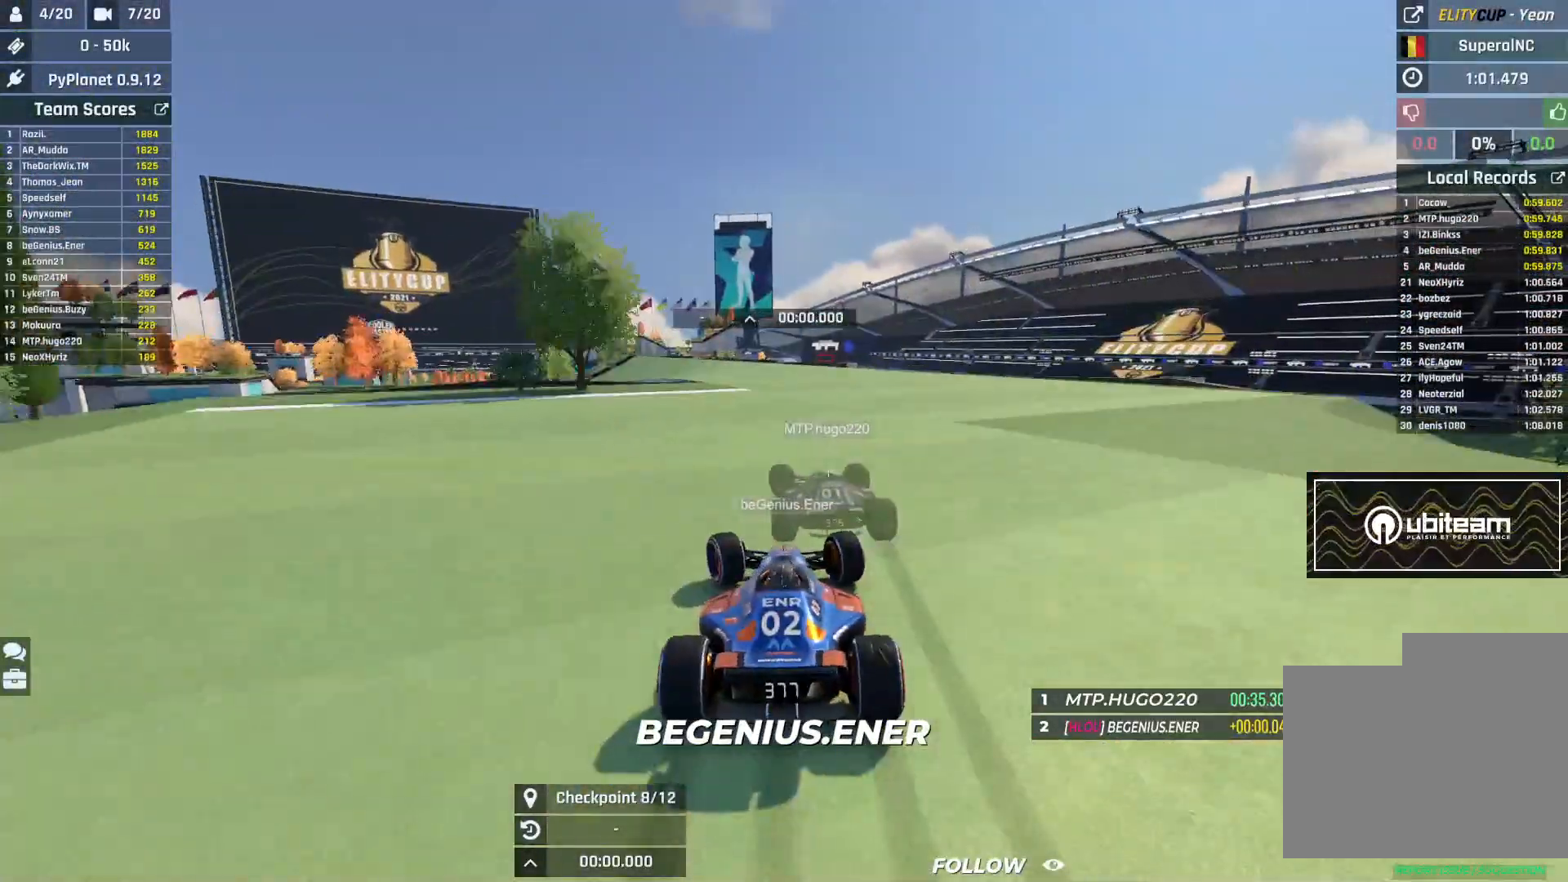
{"keys": ["left", "up"], "events": []}
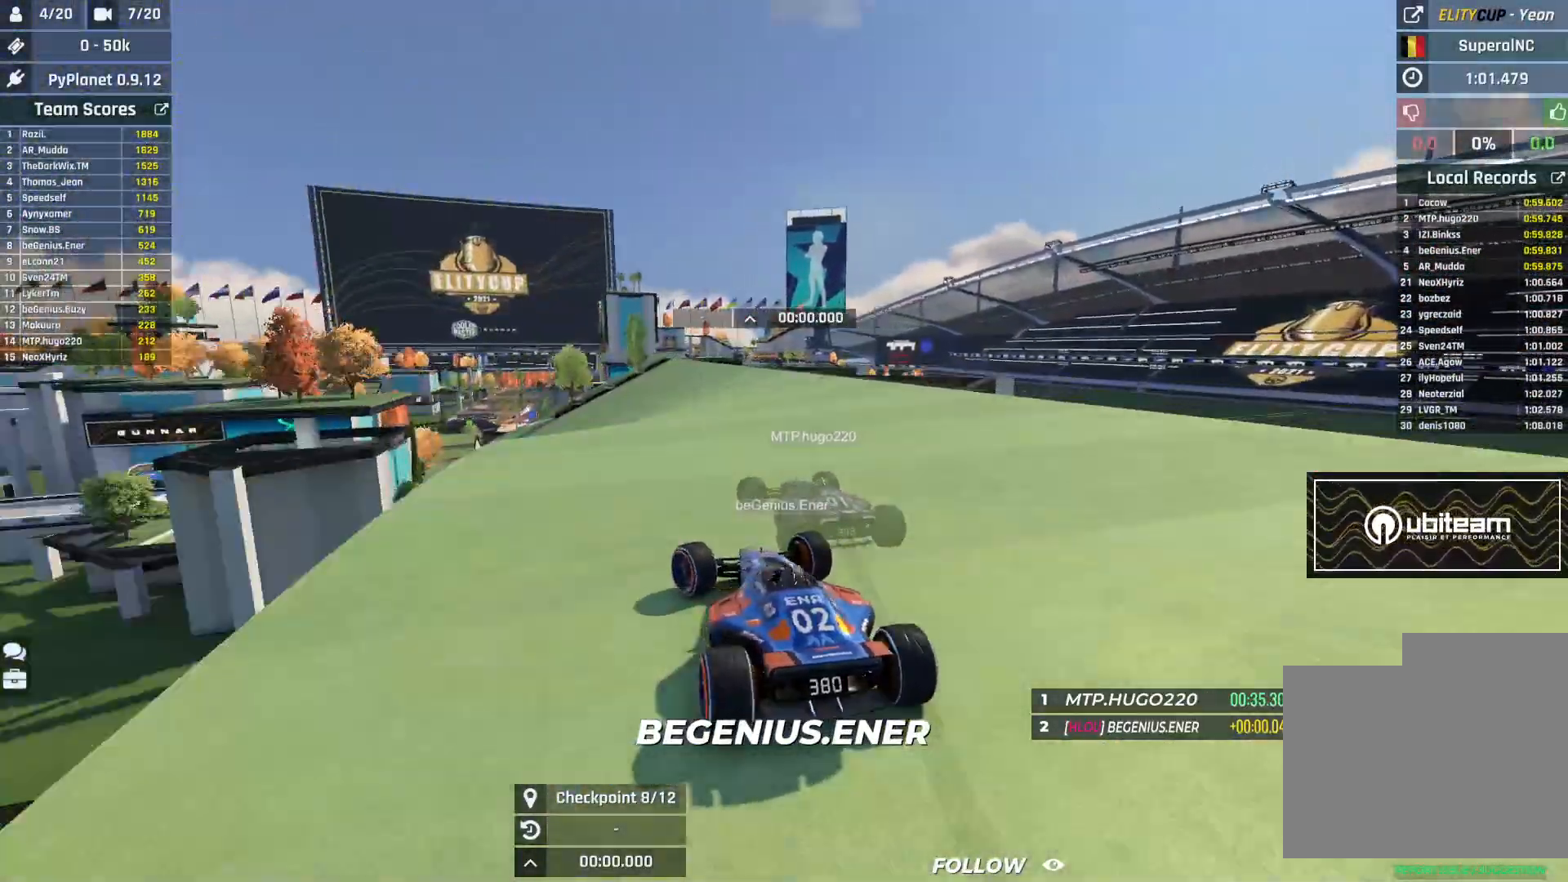
{"keys": ["left", "up"], "events": []}
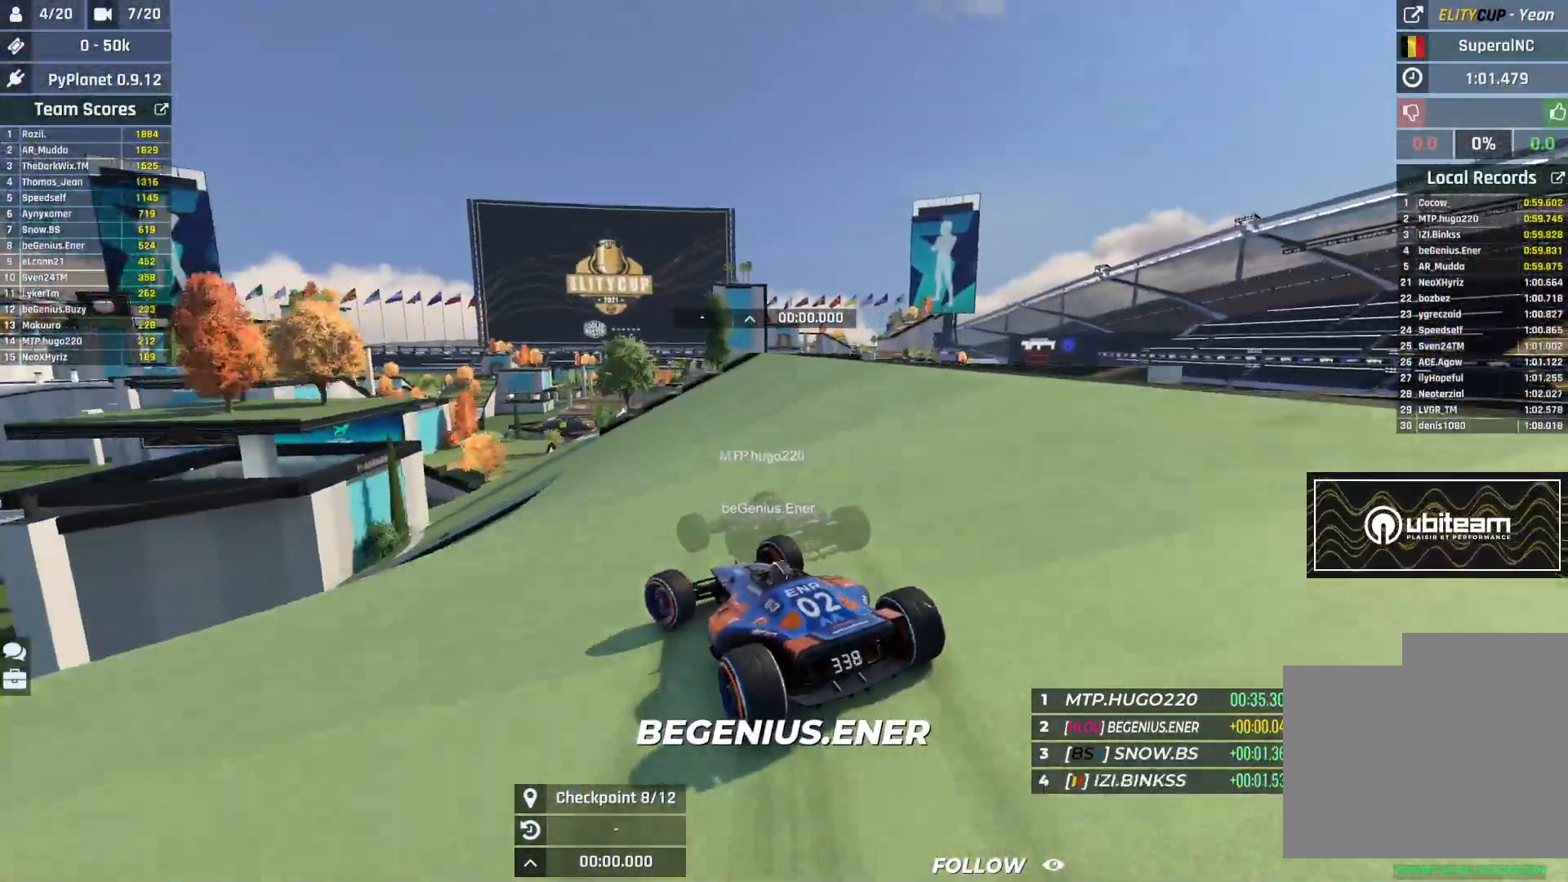
{"keys": ["left", "up"], "events": []}
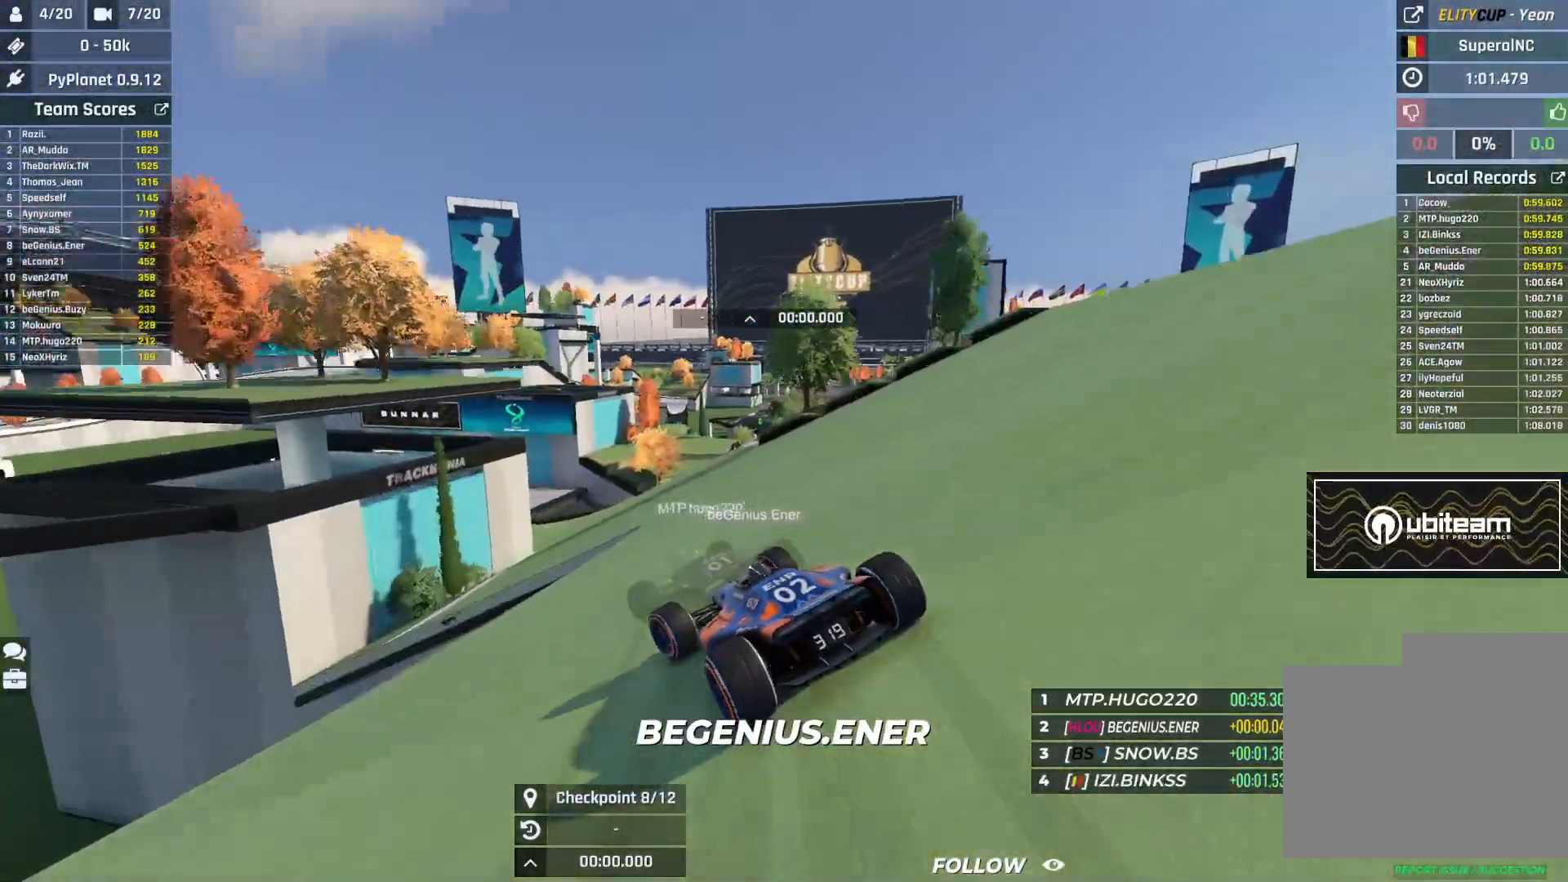
{"keys": ["left", "up"], "events": []}
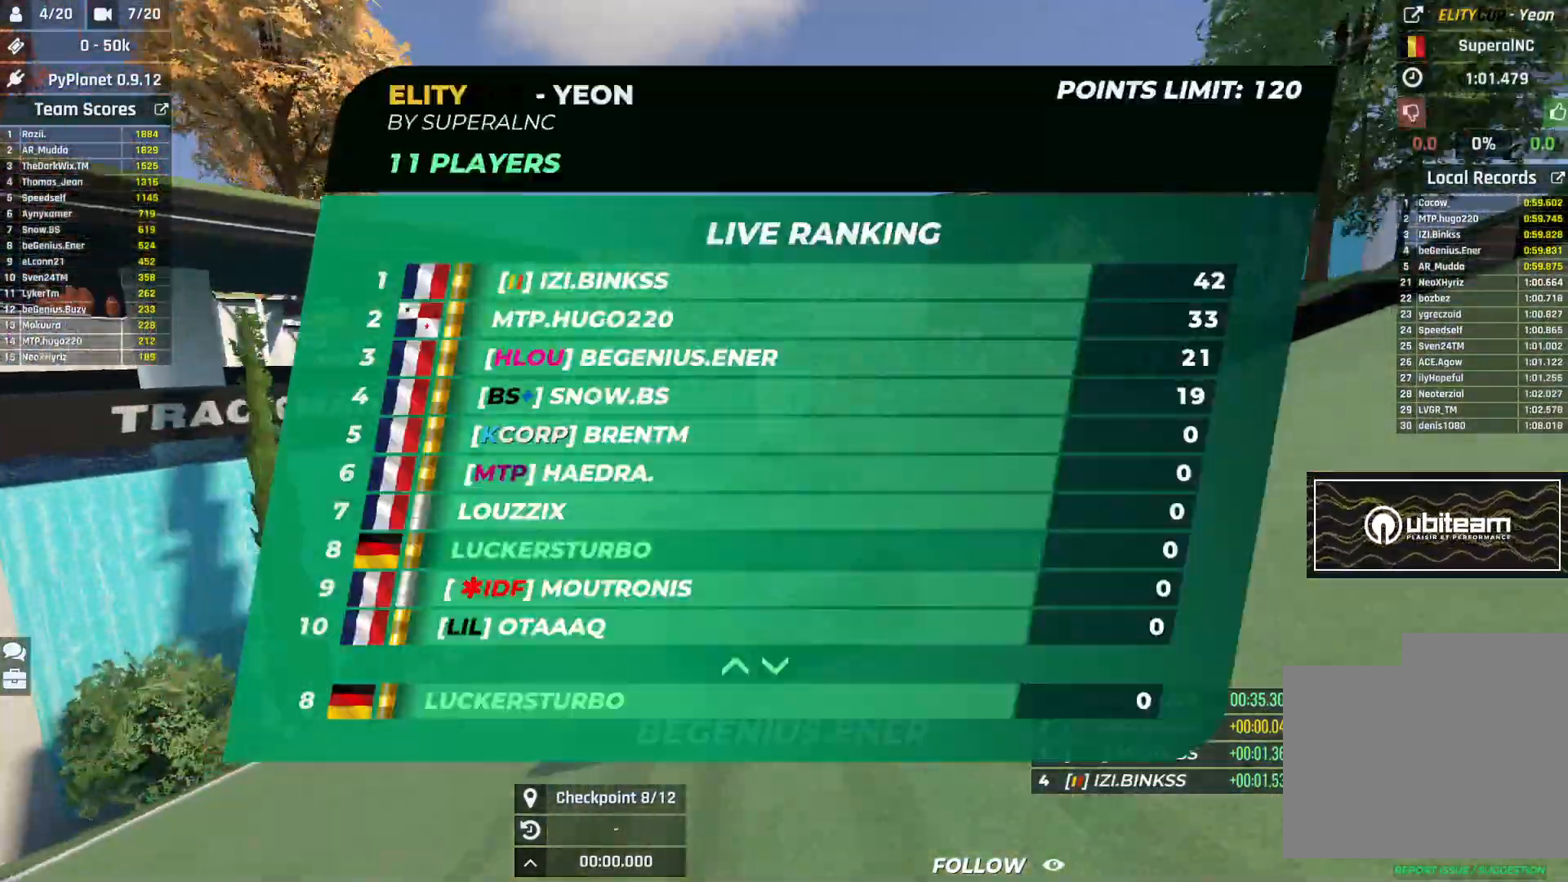
{"keys": ["left", "up"], "events": []}
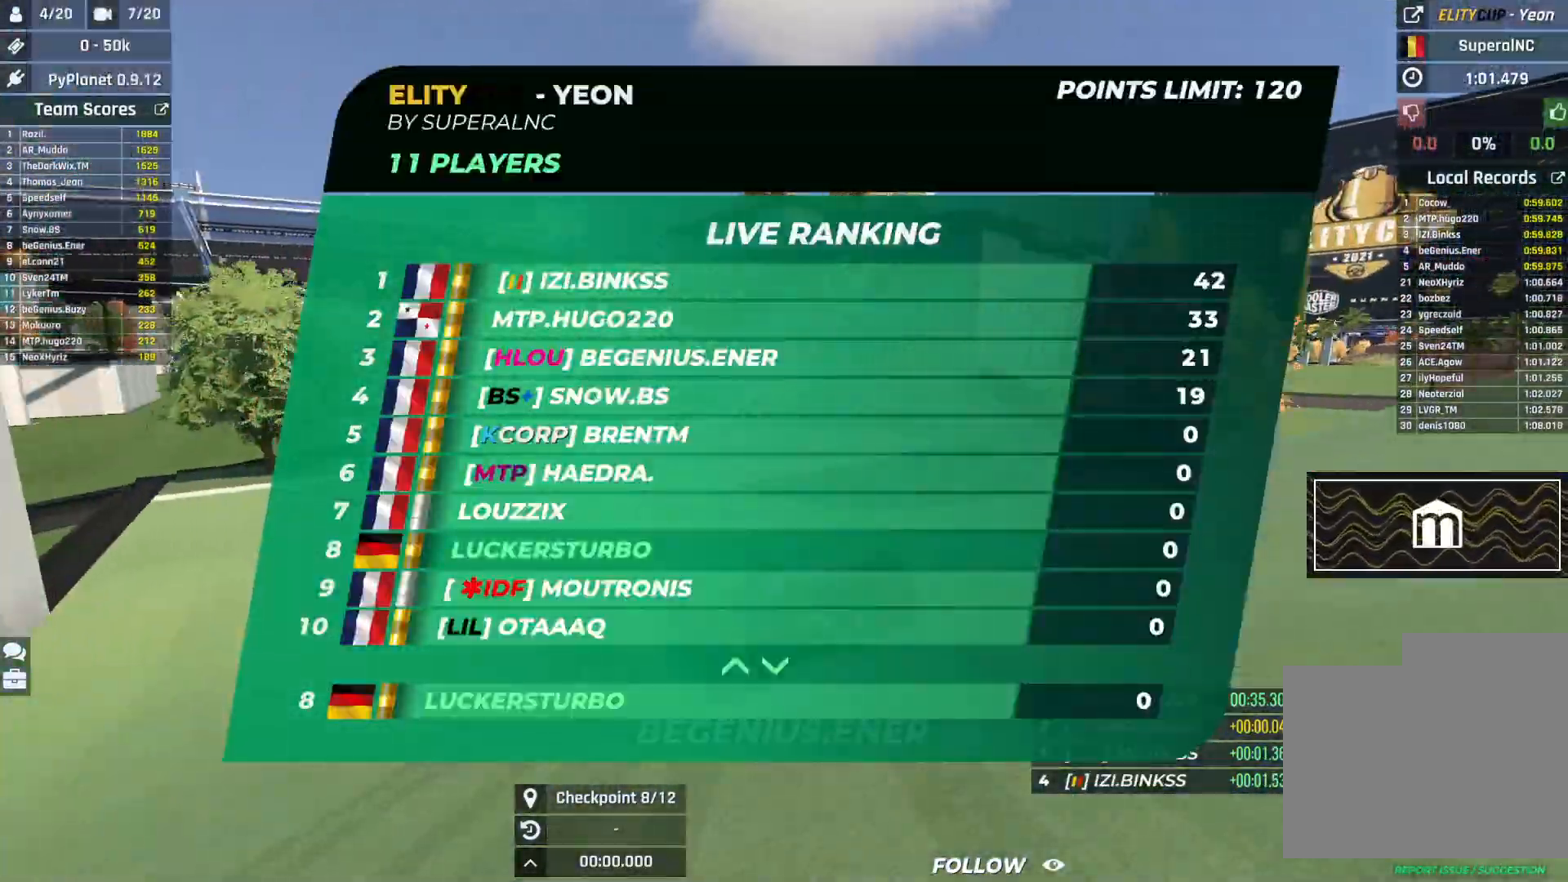
{"keys": ["left", "up"], "events": []}
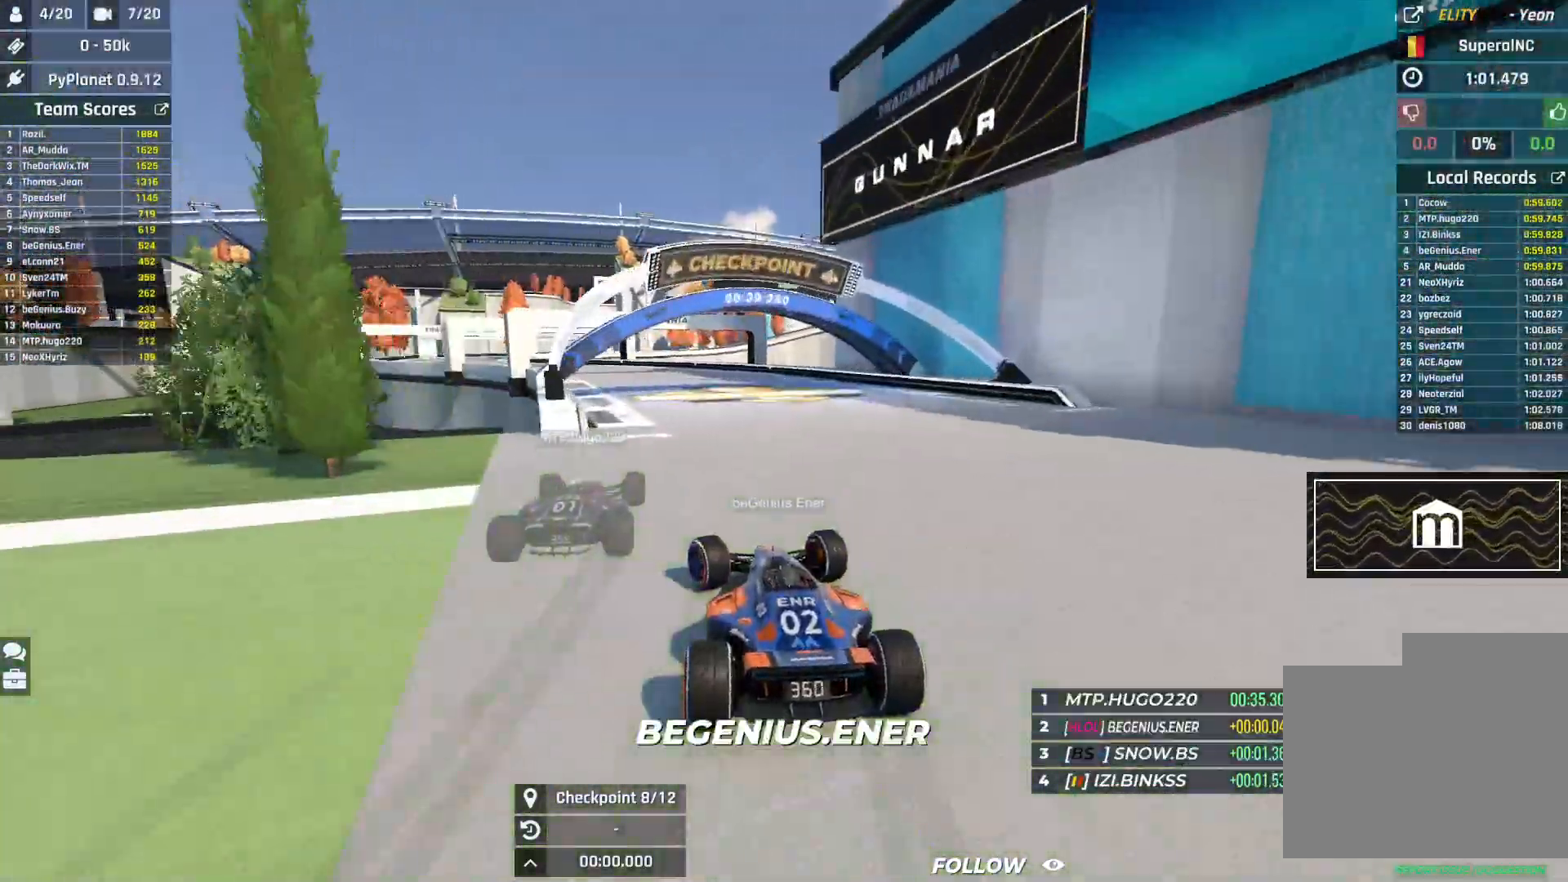
{"keys": ["left", "up"], "events": []}
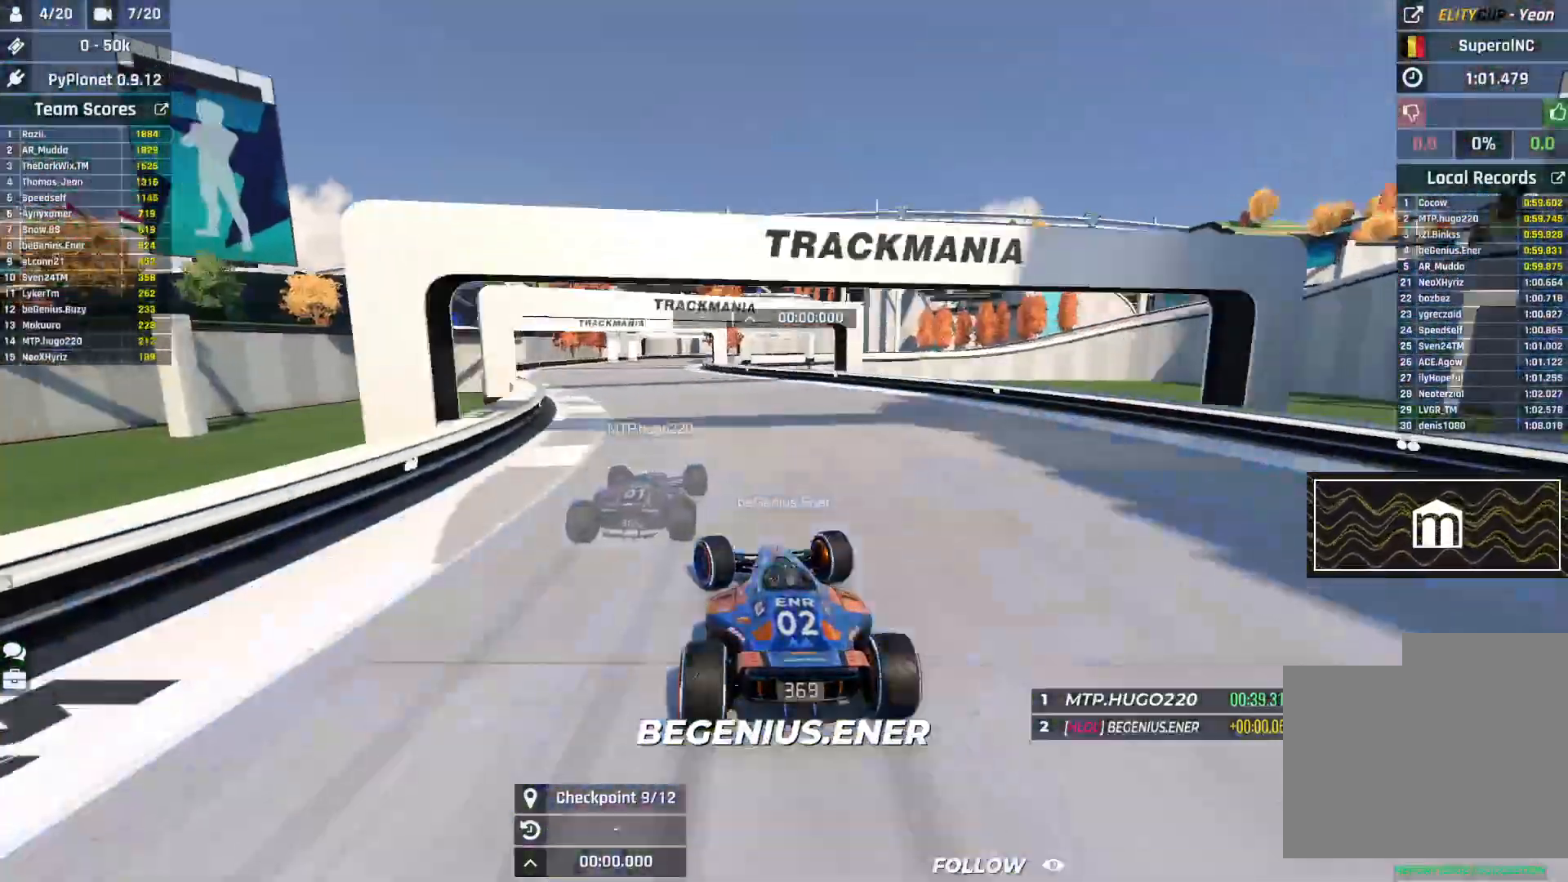
{"keys": ["right", "up"], "events": [[183, "left", "up"], [400, "right", "down"]]}
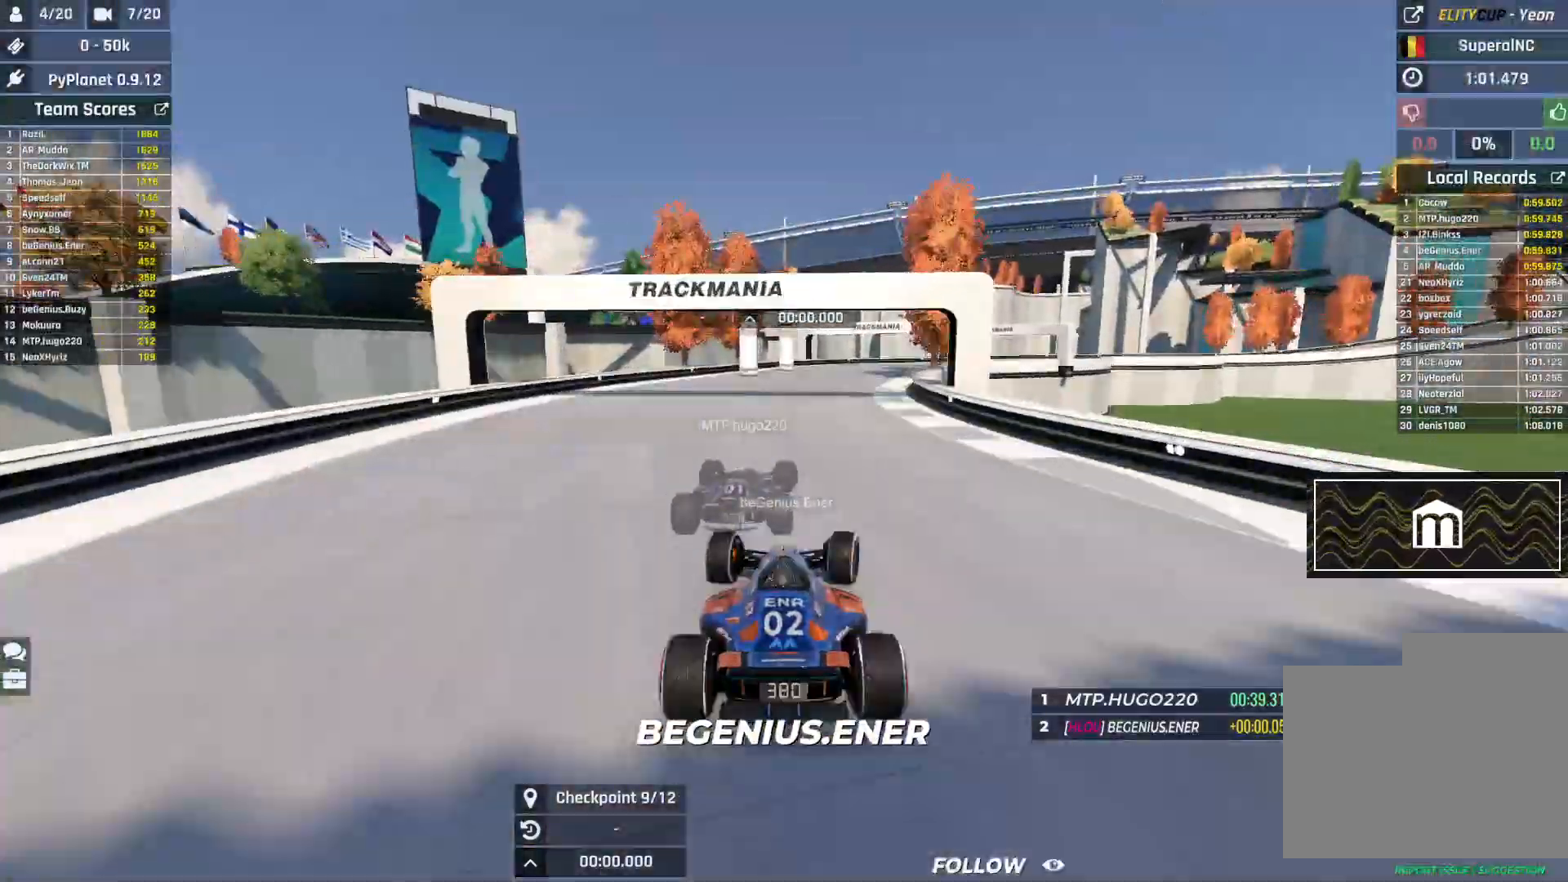
{"keys": ["right", "up"], "events": []}
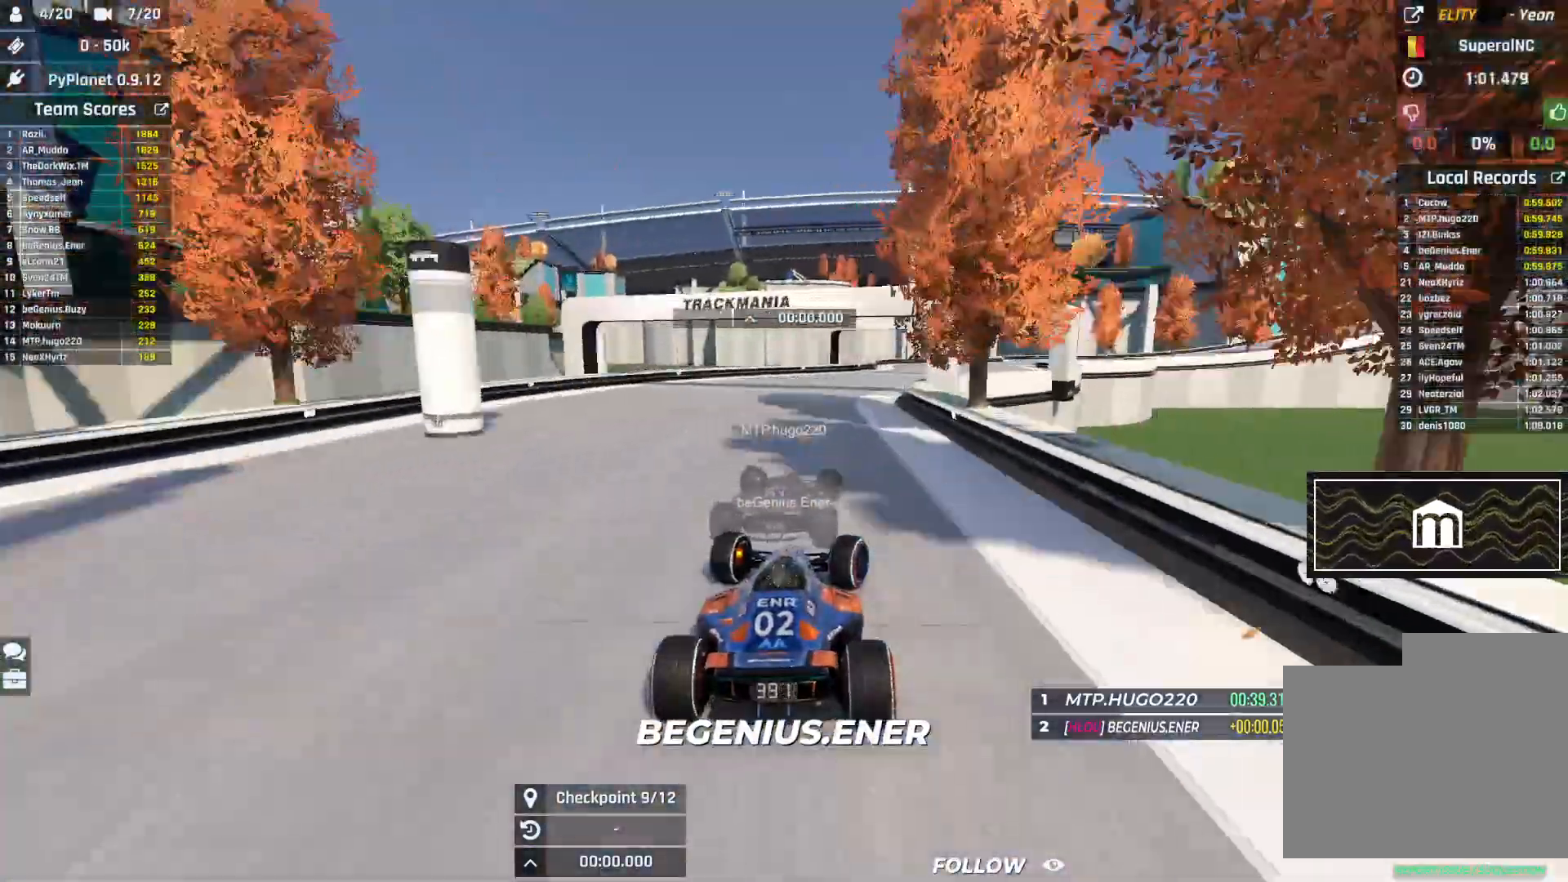
{"keys": ["down", "right", "up"], "events": [[217, "down", "down"]]}